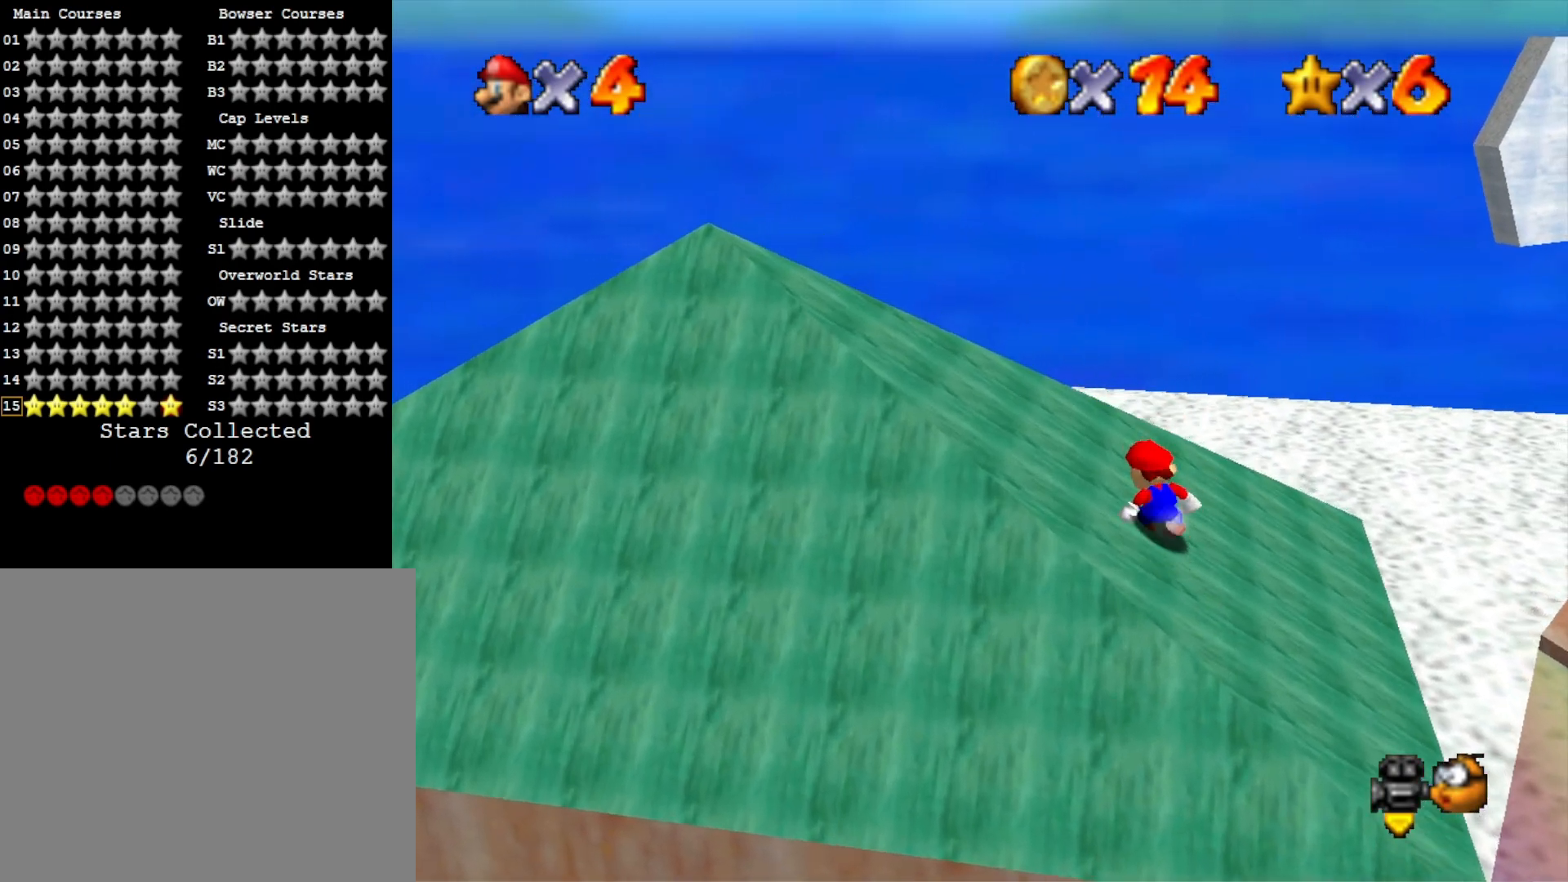
Gameplay with a controller (PlayStation layout); each line is a JSON object with the inputs held at the frame after it. "events" lists button and stick changes between this image and that frame as [ms after this image, input, new state], when the widget could be followed in between.
{"buttons": ["CROSS"], "left_stick": "up-right", "right_stick": "center", "events": [[200, "left_stick", "up"], [367, "left_stick", "up-right"]]}
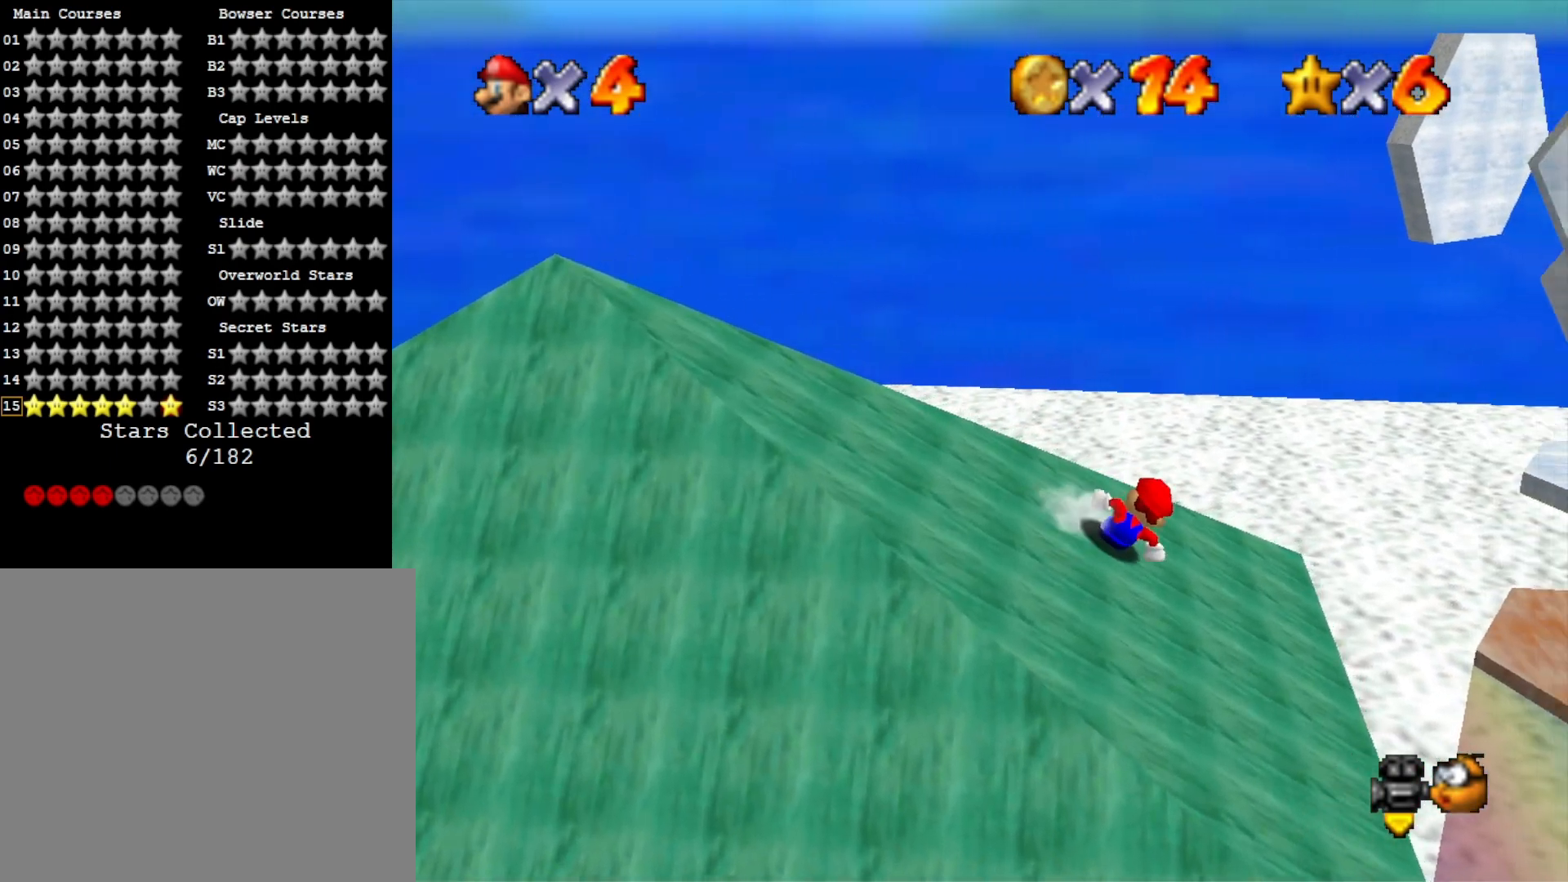
{"buttons": ["CROSS"], "left_stick": "up-right", "right_stick": "center", "events": [[67, "CROSS", "up"], [300, "CROSS", "down"]]}
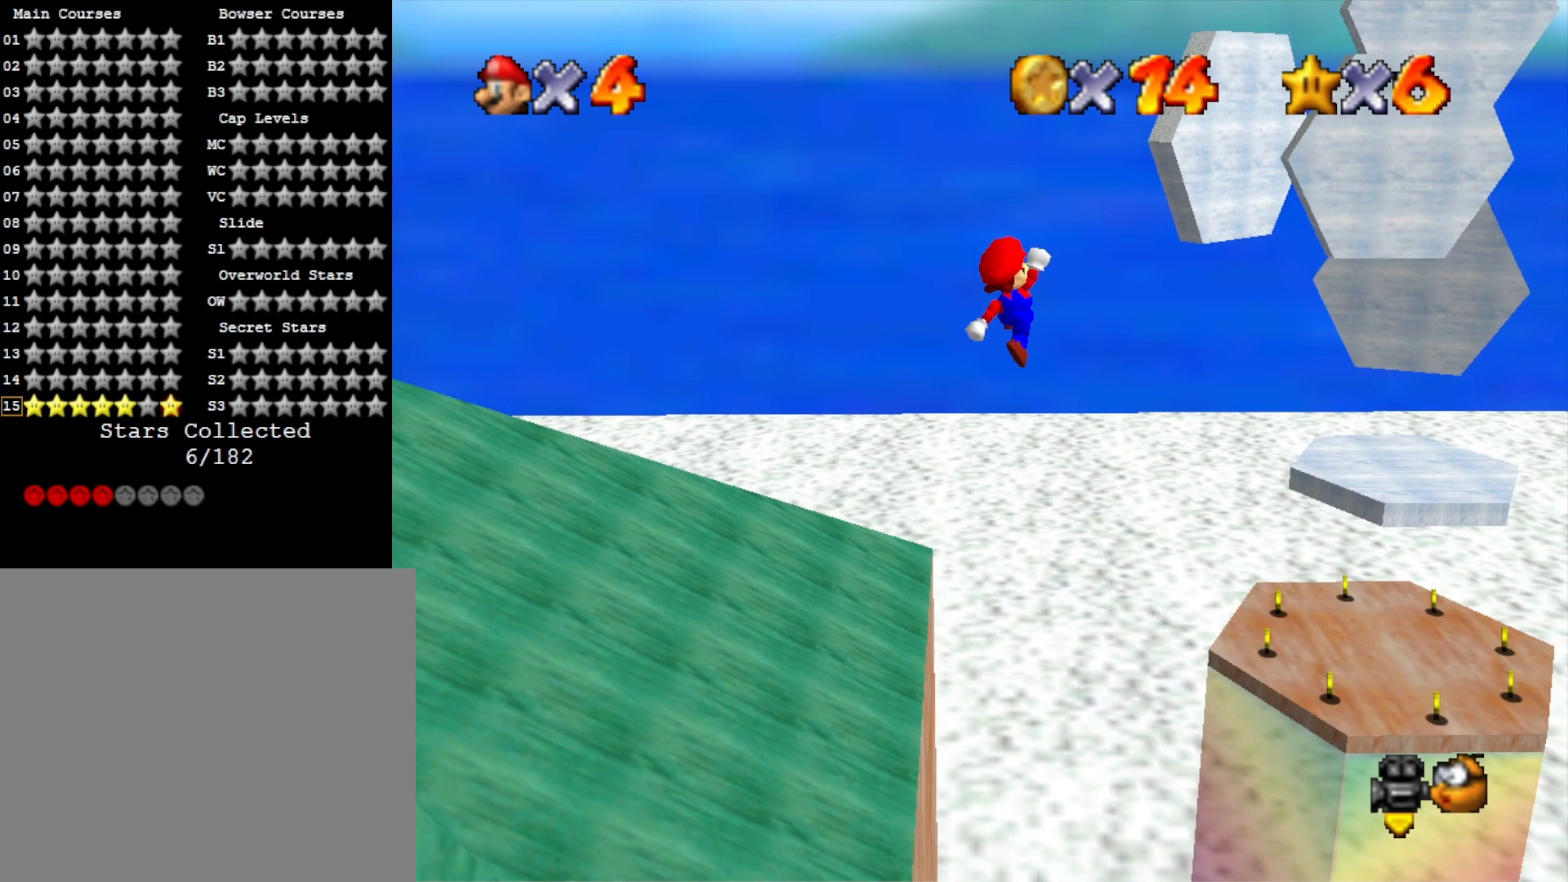
{"buttons": [], "left_stick": "up", "right_stick": "center", "events": [[200, "CROSS", "up"], [300, "right_stick", "down-left"], [433, "right_stick", "center"], [467, "left_stick", "up"]]}
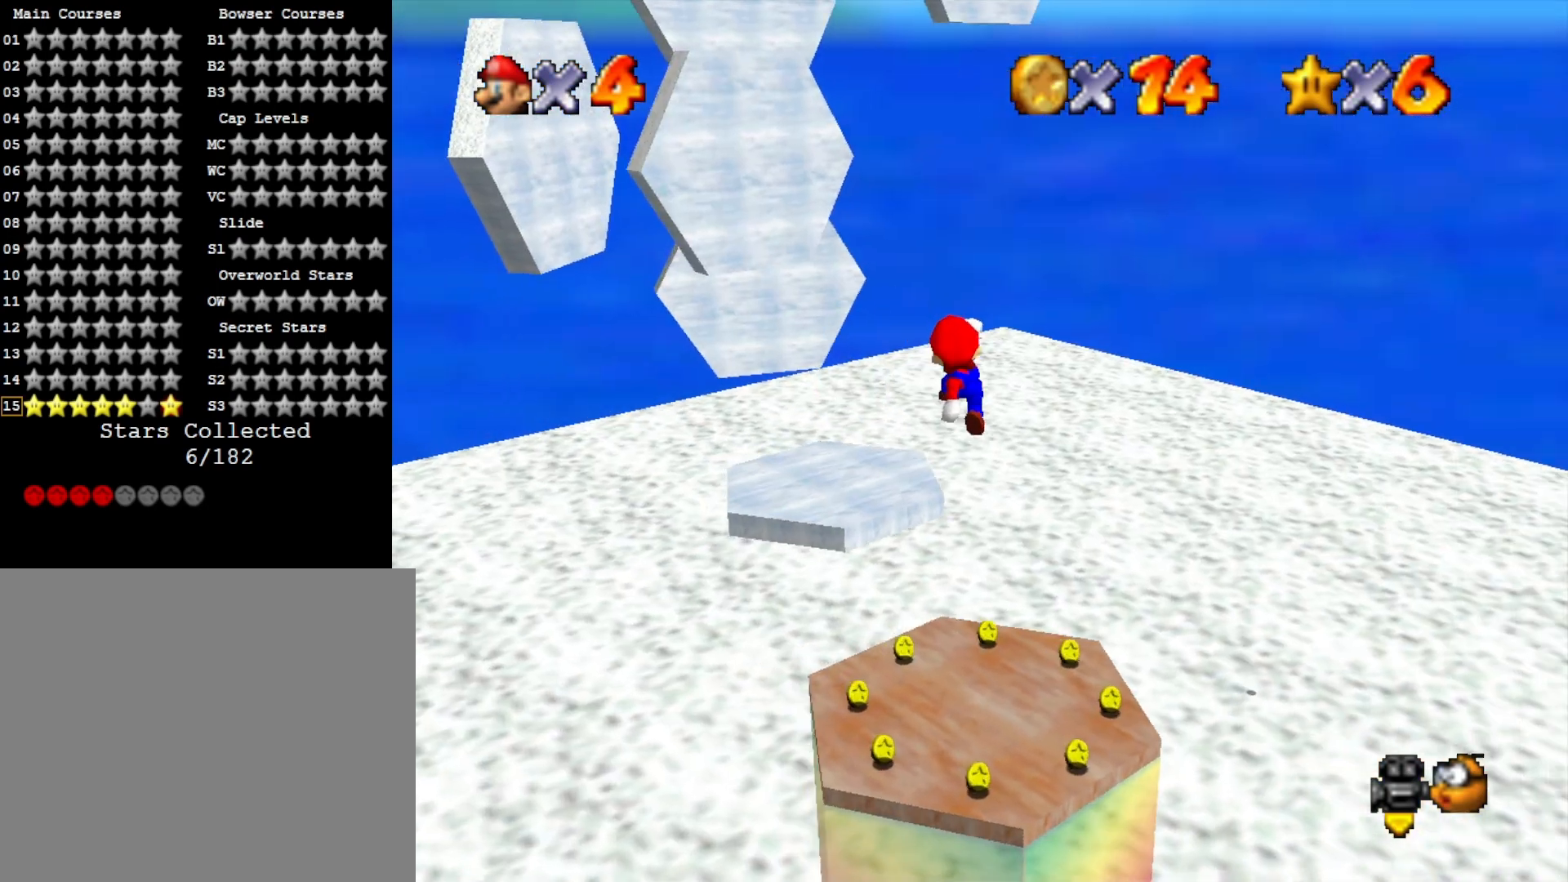
{"buttons": [], "left_stick": "down", "right_stick": "center", "events": [[233, "SQUARE", "down"], [300, "left_stick", "down"], [400, "SQUARE", "up"]]}
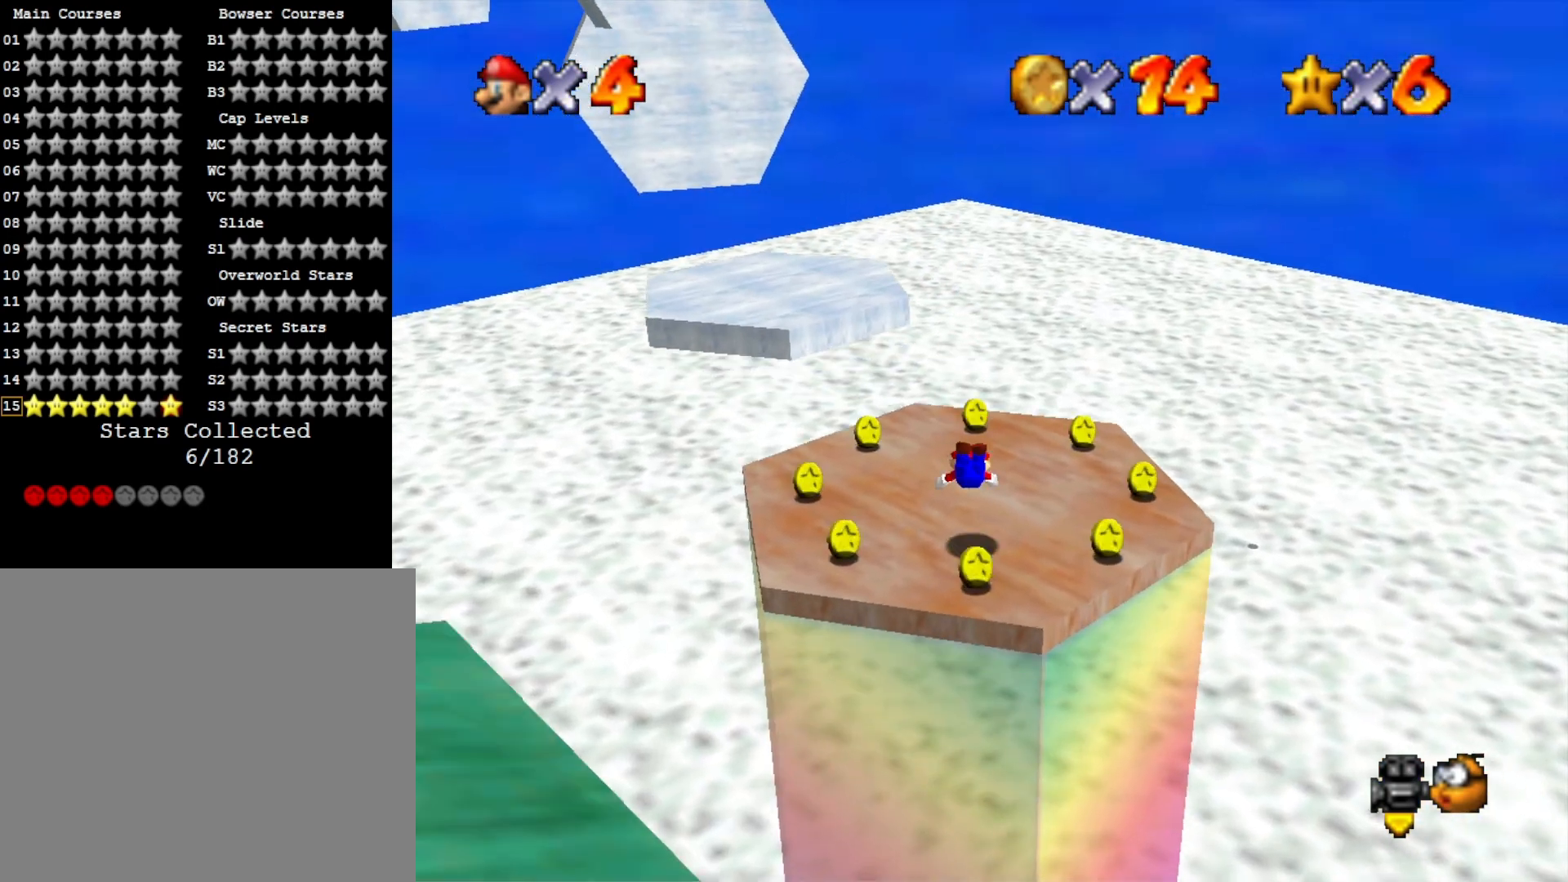
{"buttons": [], "left_stick": "up-left", "right_stick": "center", "events": [[133, "CROSS", "down"], [267, "CROSS", "up"], [333, "left_stick", "center"], [433, "left_stick", "up-left"]]}
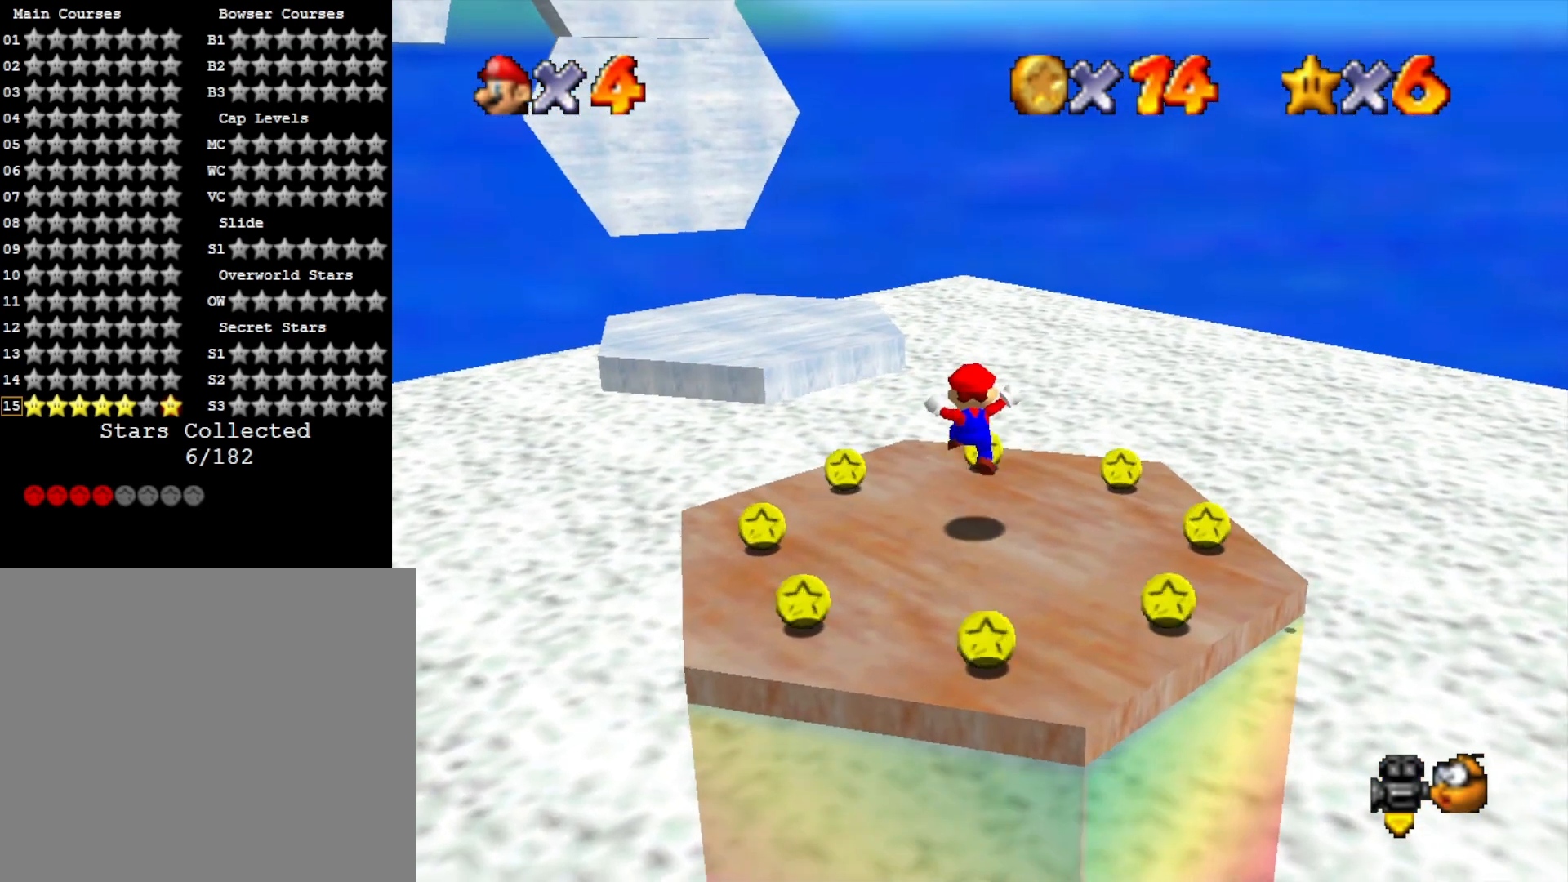
{"buttons": [], "left_stick": "up", "right_stick": "center", "events": [[300, "L2", "down"], [367, "CROSS", "down"], [367, "left_stick", "up"], [467, "CROSS", "up"], [500, "L2", "up"]]}
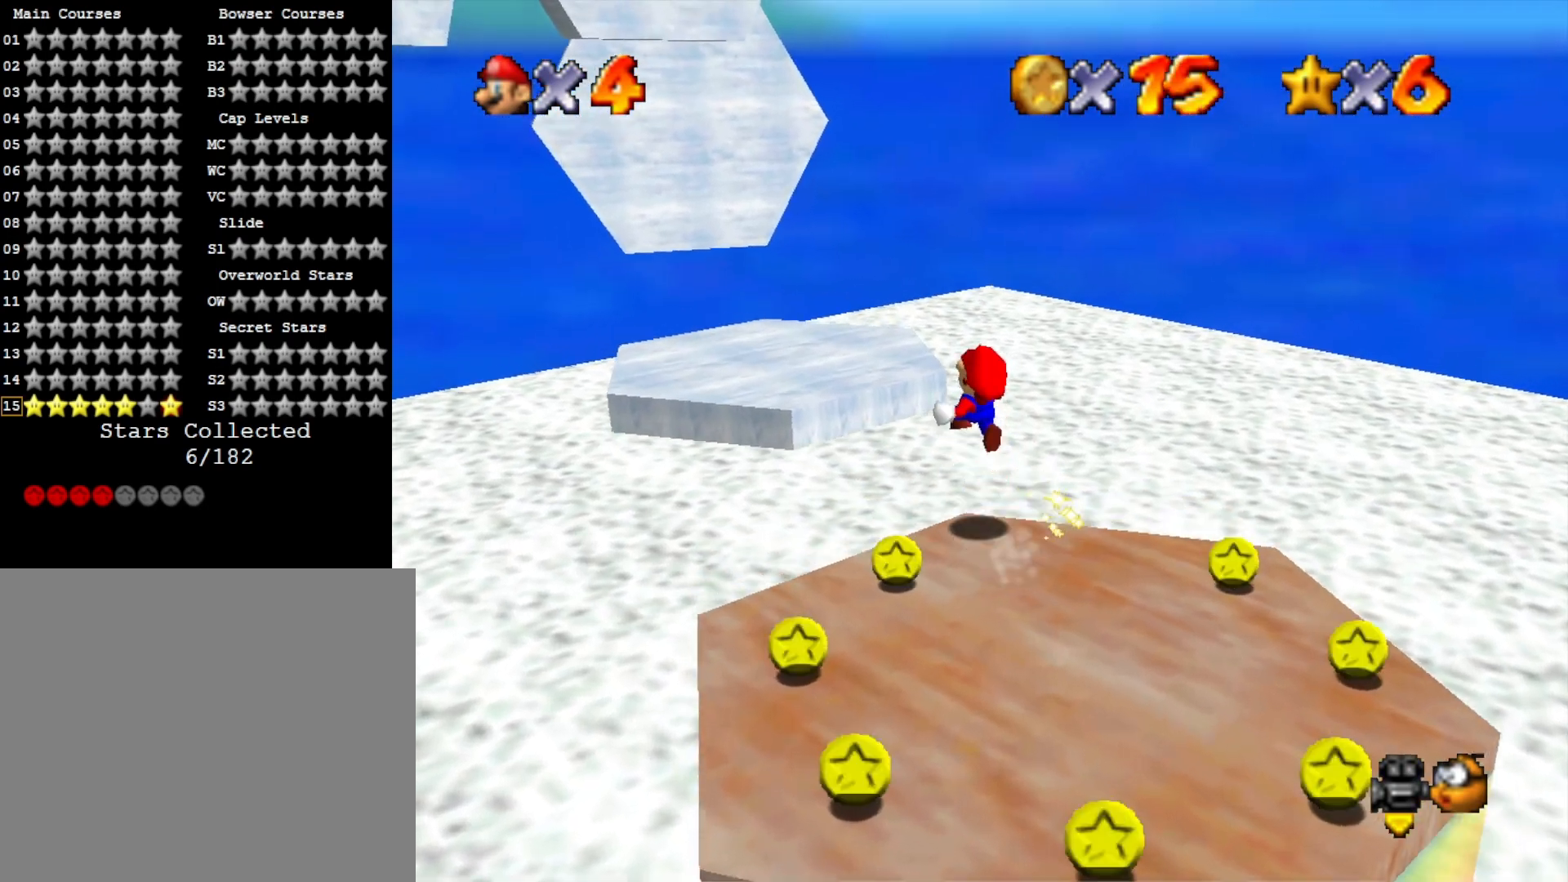
{"buttons": [], "left_stick": "down-right", "right_stick": "center", "events": [[200, "right_stick", "right"], [300, "left_stick", "up-right"], [367, "right_stick", "center"], [500, "left_stick", "down-right"]]}
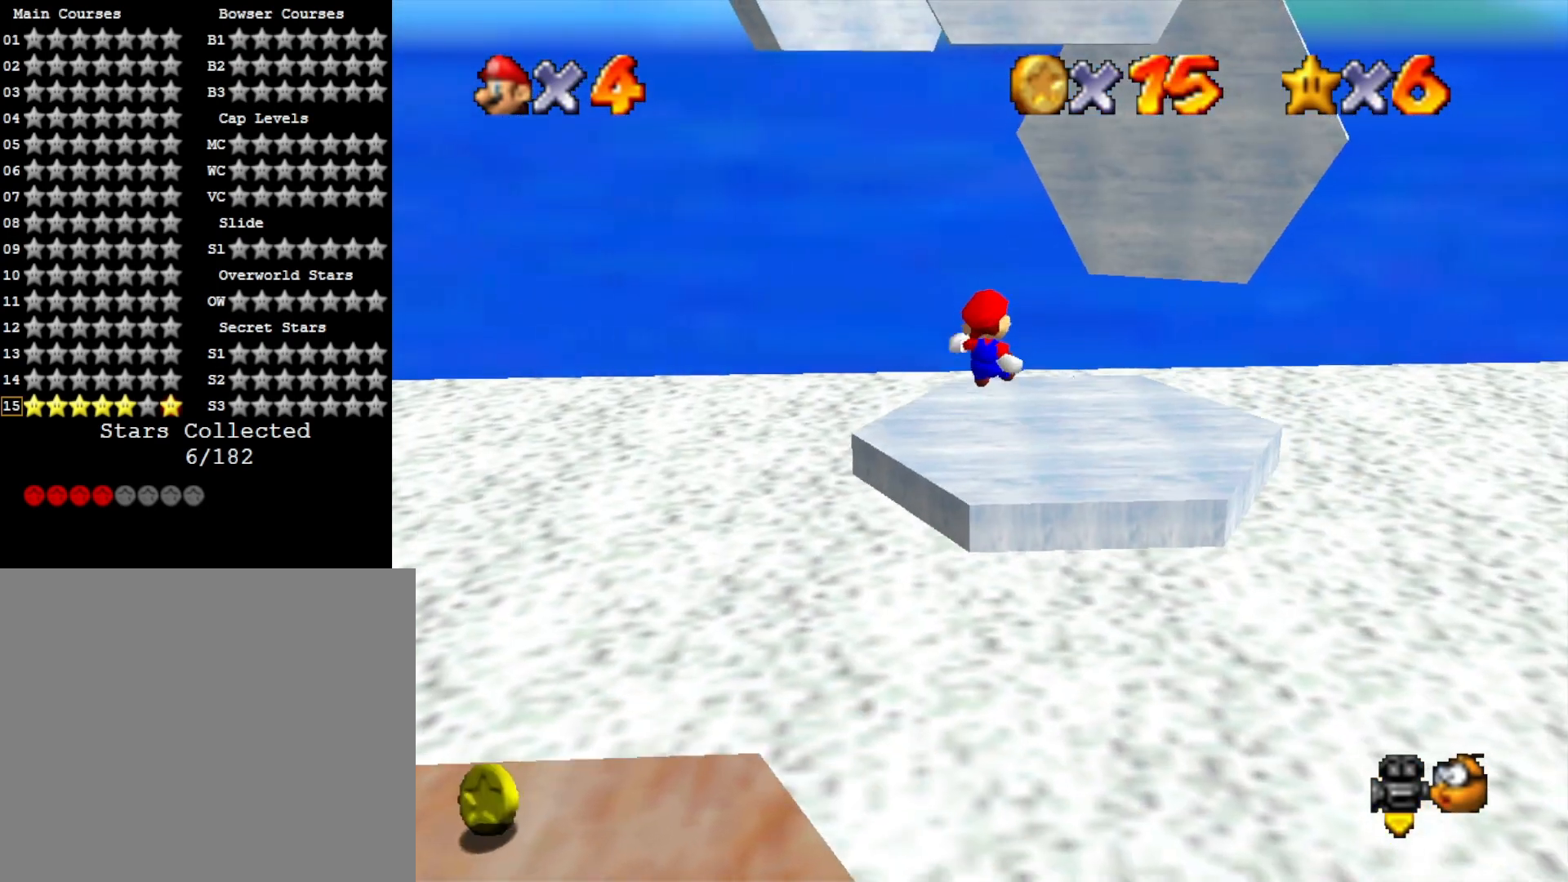
{"buttons": [], "left_stick": "center", "right_stick": "center", "events": [[100, "right_stick", "down"], [267, "right_stick", "center"], [333, "left_stick", "right"], [467, "left_stick", "center"]]}
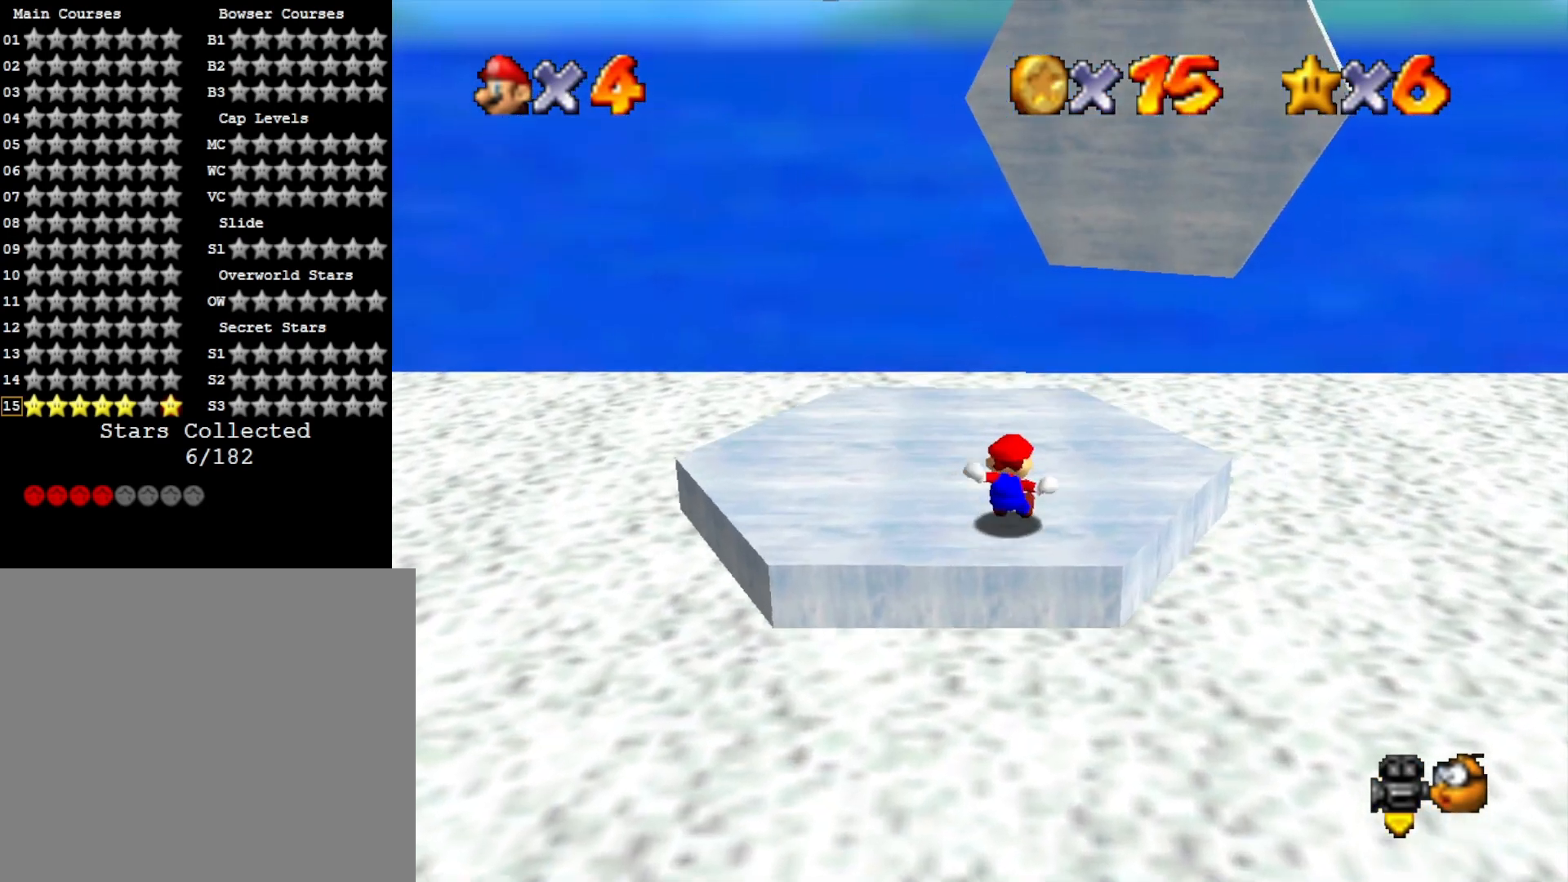
{"buttons": [], "left_stick": "up", "right_stick": "center", "events": [[267, "left_stick", "up"]]}
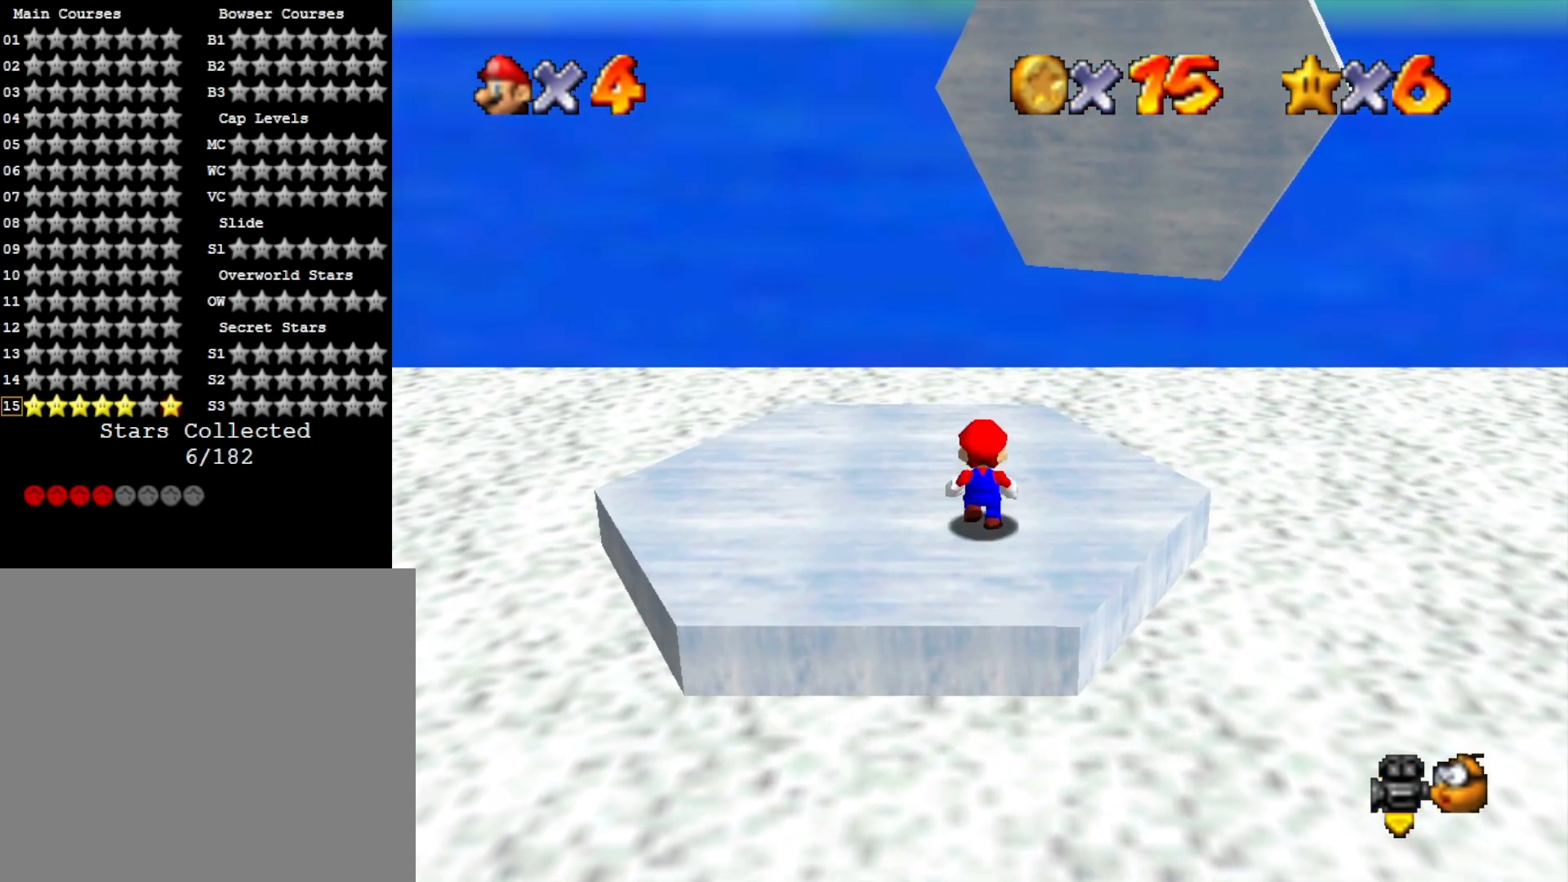
{"buttons": ["CROSS"], "left_stick": "down-right", "right_stick": "center", "events": [[33, "CROSS", "down"], [33, "left_stick", "center"], [133, "left_stick", "down"], [333, "left_stick", "down-right"]]}
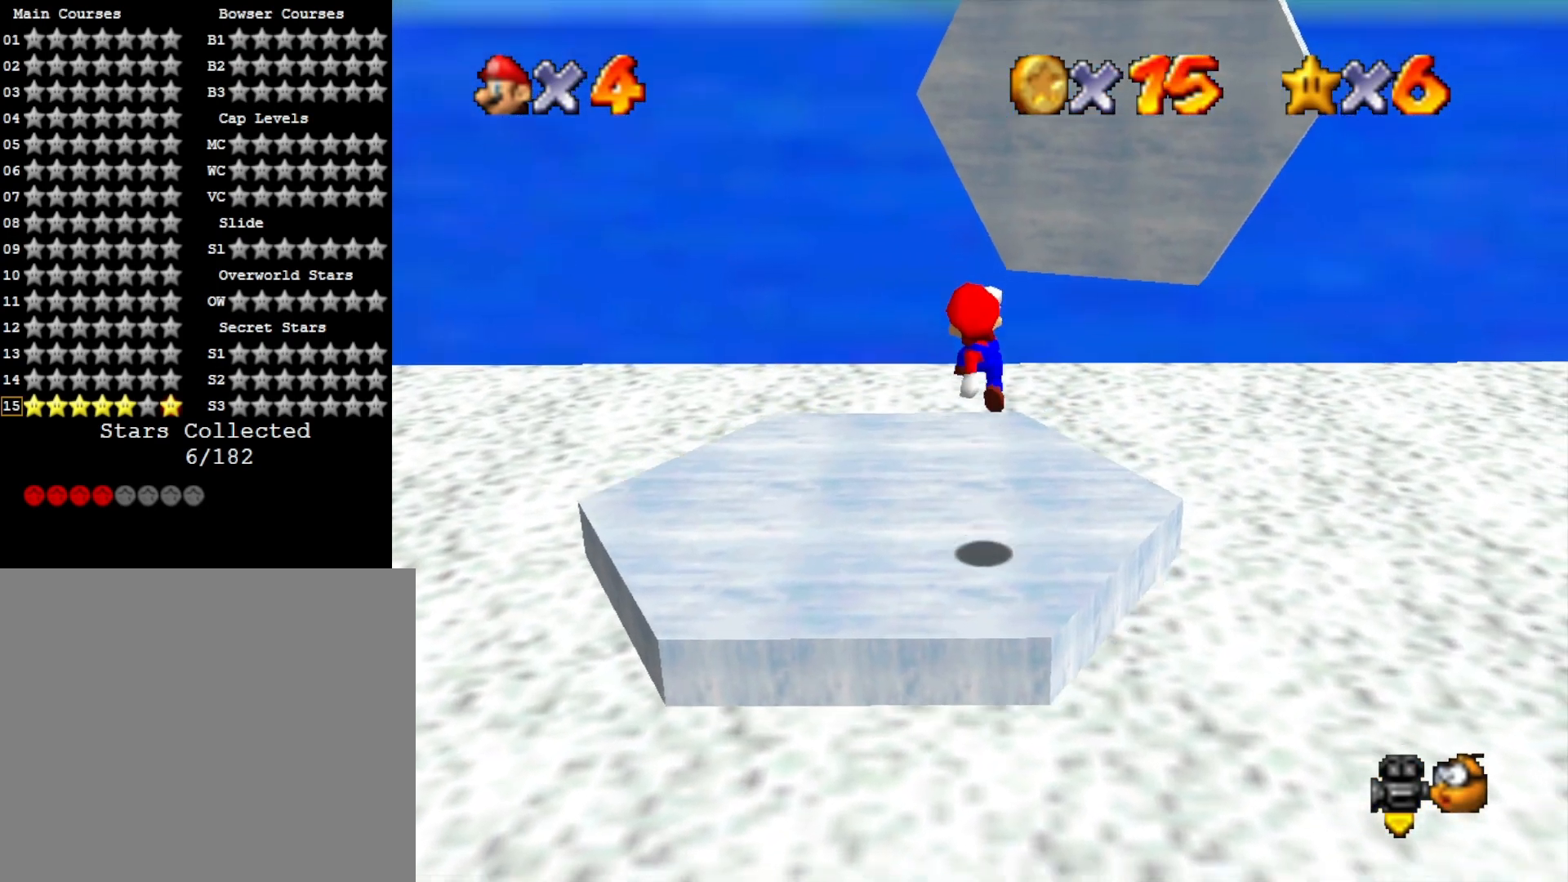
{"buttons": [], "left_stick": "center", "right_stick": "center", "events": [[100, "left_stick", "up-right"], [167, "CROSS", "up"], [300, "left_stick", "center"]]}
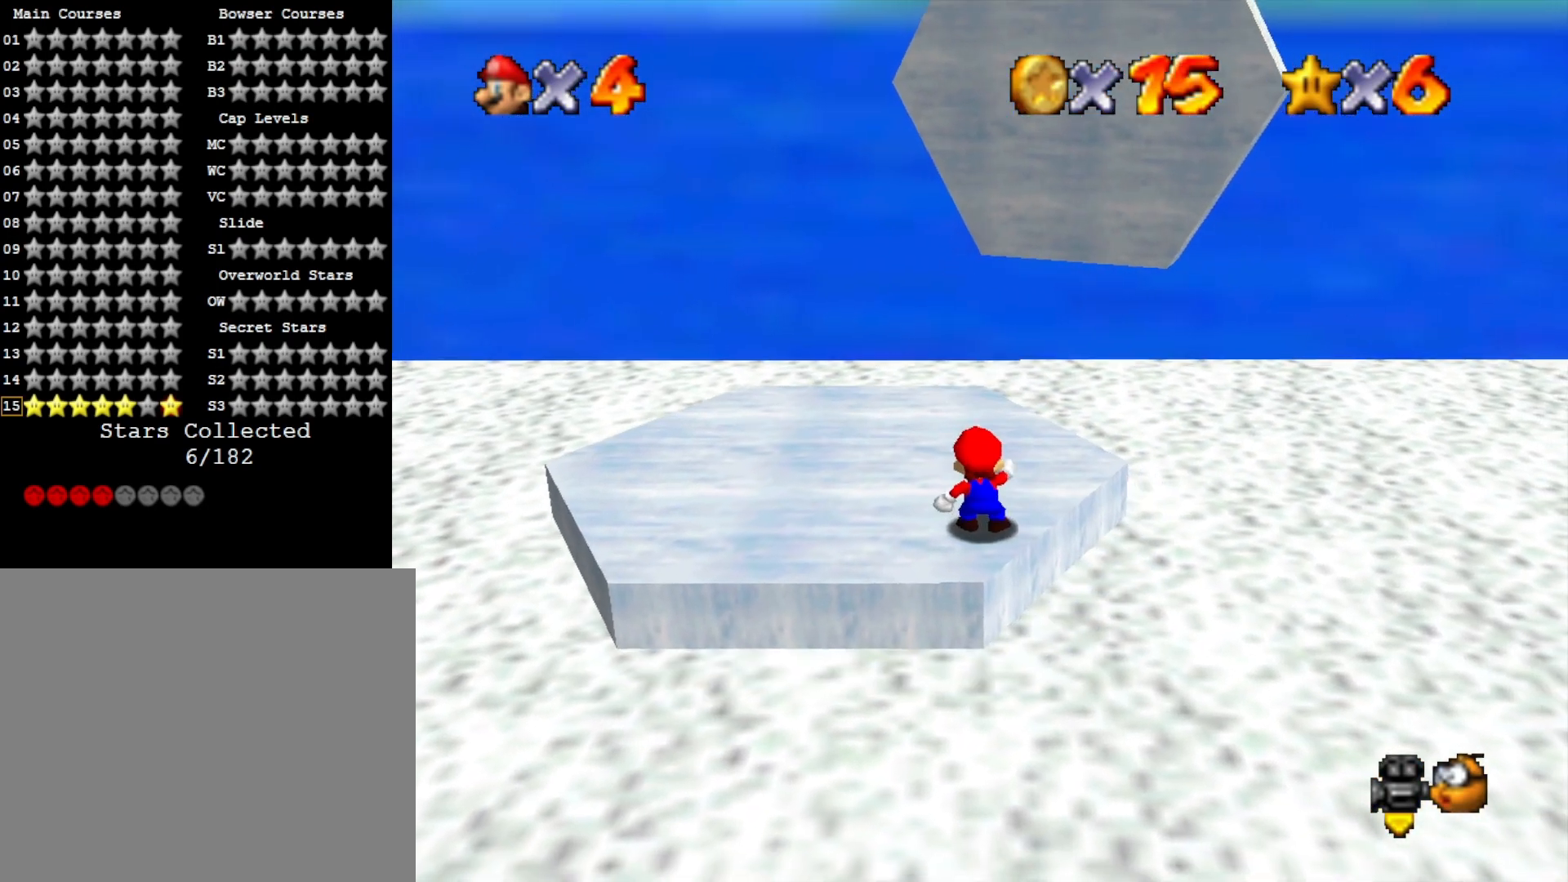
{"buttons": ["CROSS", "SQUARE"], "left_stick": "up", "right_stick": "center", "events": [[333, "CROSS", "down"], [400, "SQUARE", "down"], [433, "left_stick", "up"]]}
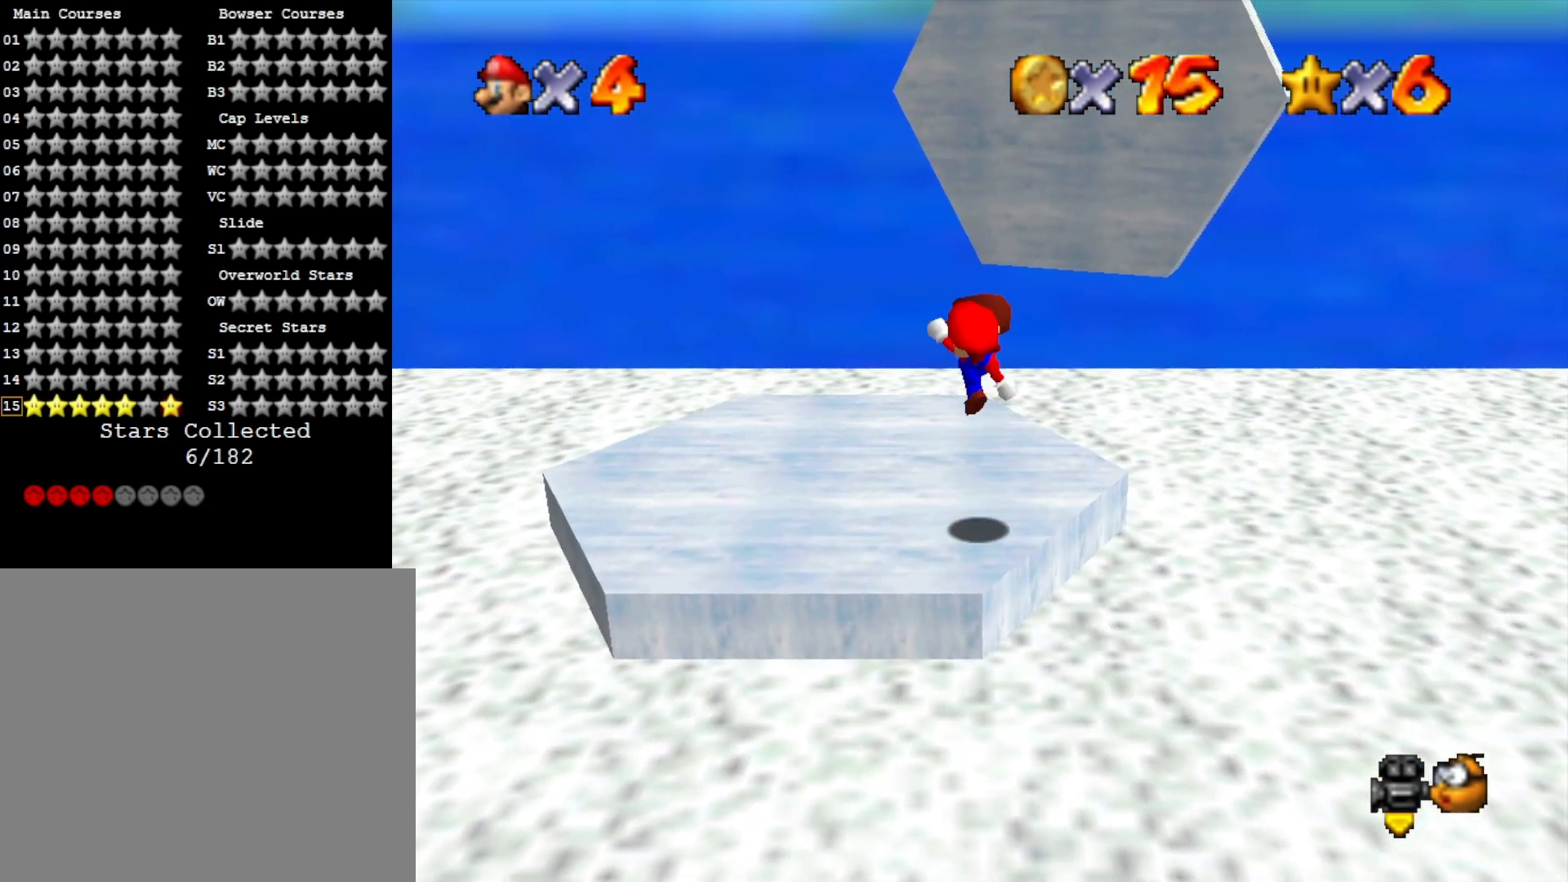
{"buttons": ["CROSS"], "left_stick": "up", "right_stick": "center", "events": [[67, "CROSS", "up"], [67, "SQUARE", "up"], [400, "CROSS", "down"]]}
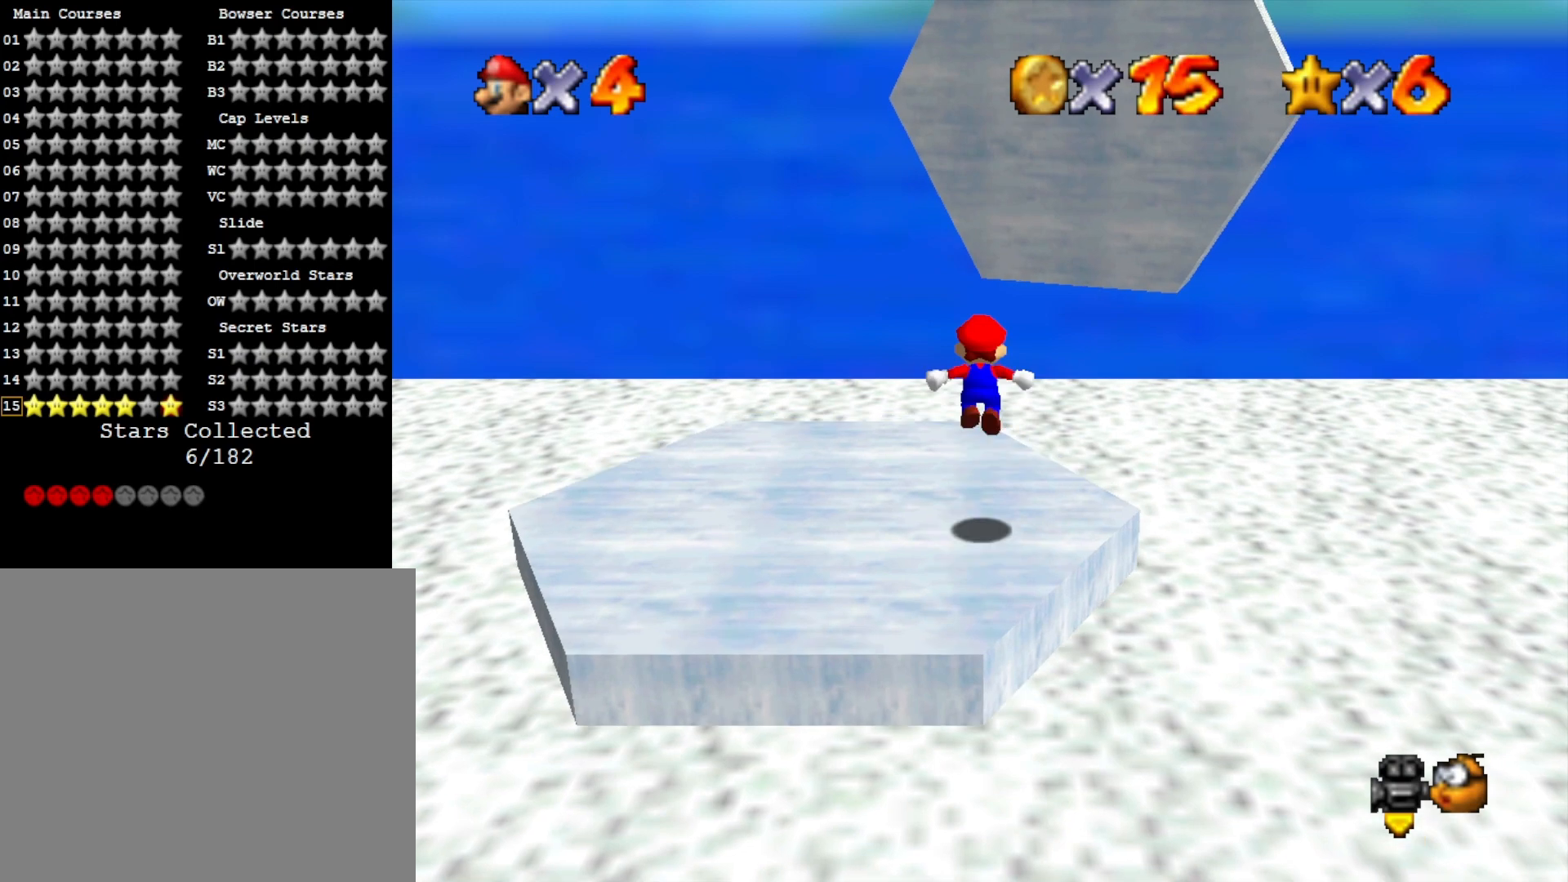
{"buttons": [], "left_stick": "up-right", "right_stick": "center", "events": [[33, "CROSS", "up"], [67, "left_stick", "up-left"], [267, "left_stick", "up"], [300, "right_stick", "down-right"], [367, "left_stick", "up-right"], [433, "right_stick", "center"]]}
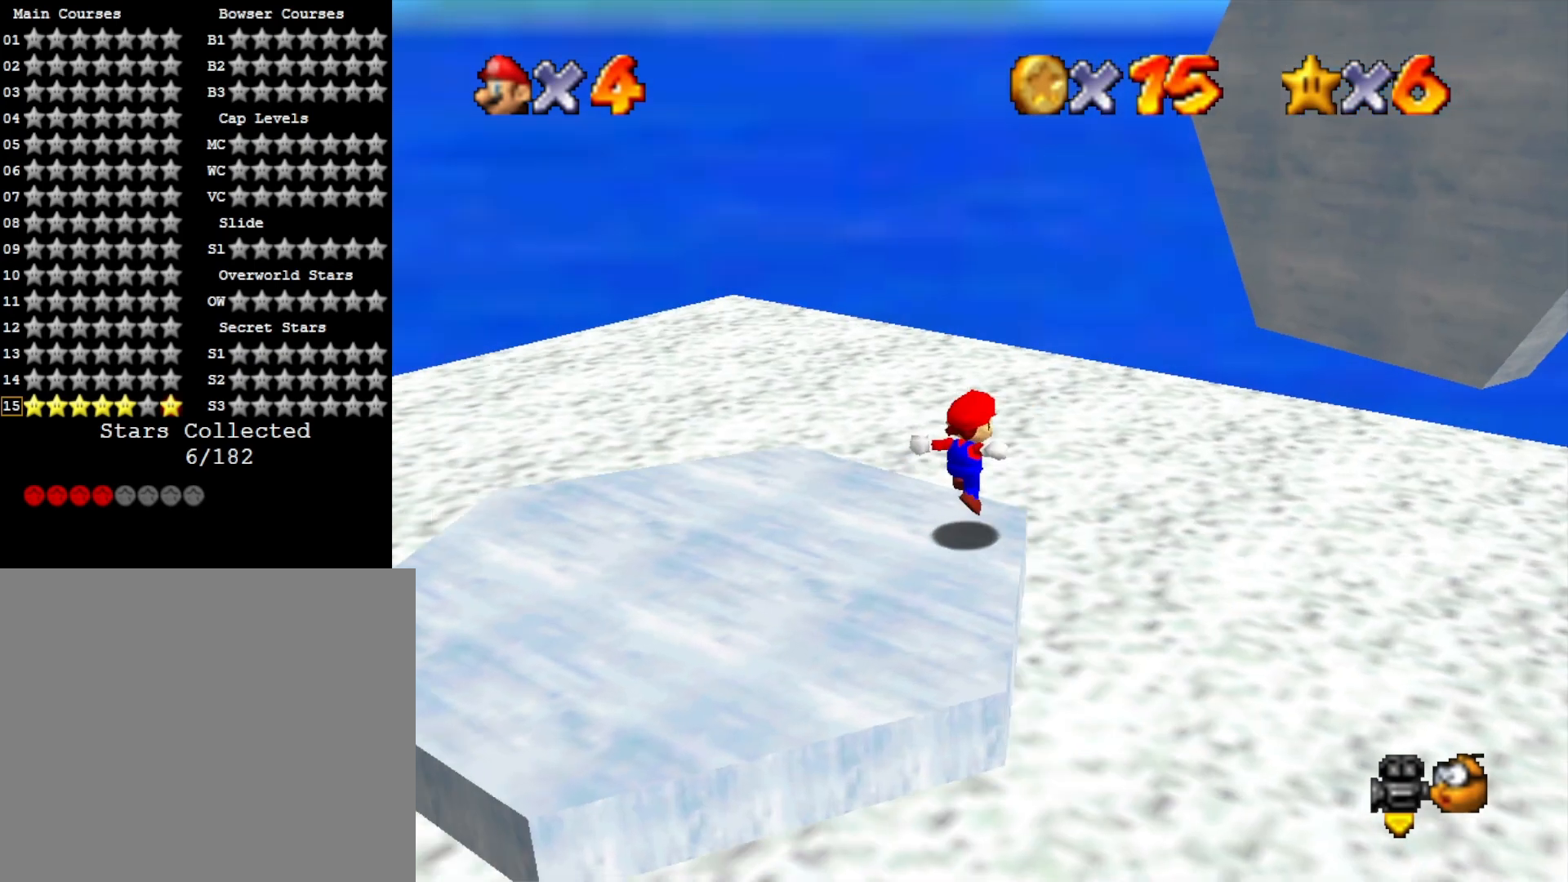
{"buttons": ["CROSS"], "left_stick": "down-right", "right_stick": "center", "events": [[67, "CROSS", "down"], [67, "left_stick", "right"], [333, "left_stick", "down-right"]]}
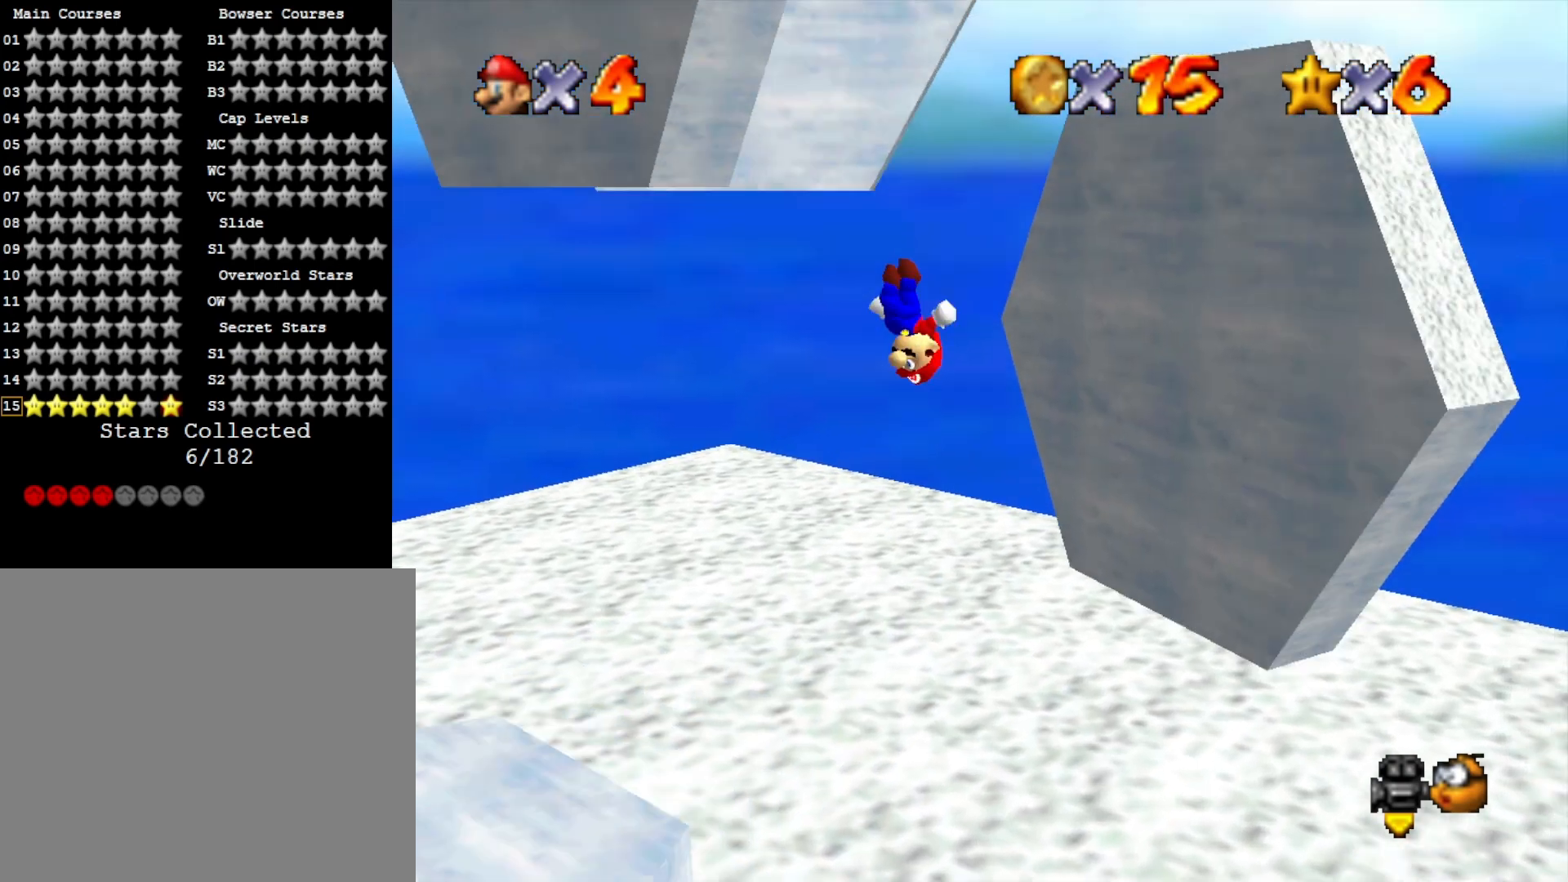
{"buttons": [], "left_stick": "center", "right_stick": "center", "events": [[167, "CROSS", "up"], [300, "right_stick", "down-right"], [400, "right_stick", "center"], [500, "left_stick", "center"]]}
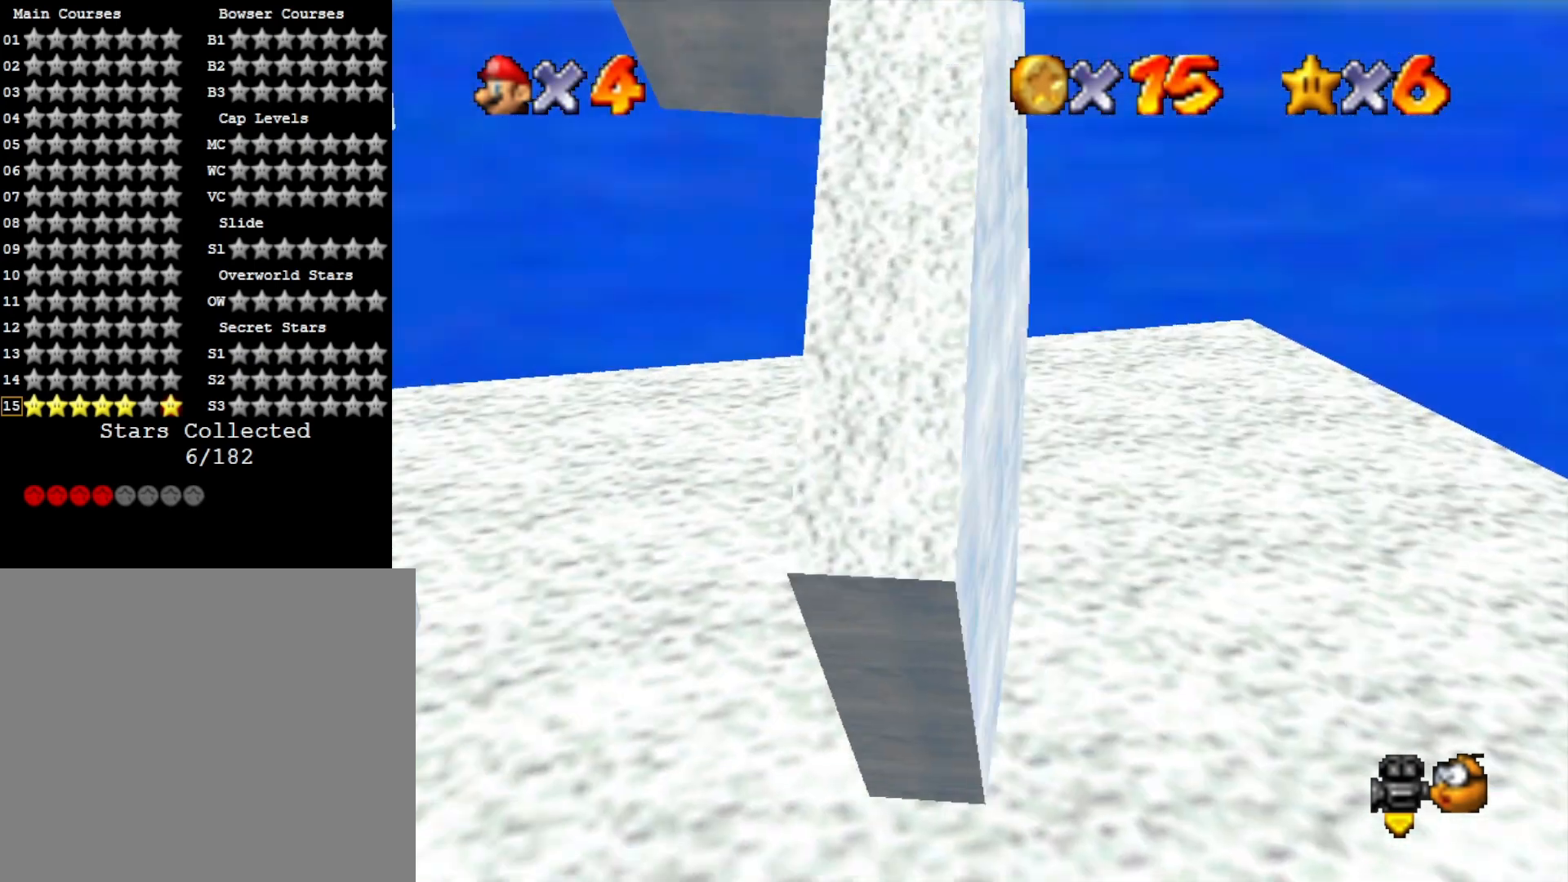
{"buttons": ["CROSS"], "left_stick": "up-left", "right_stick": "center", "events": [[33, "CROSS", "down"], [33, "left_stick", "up-left"]]}
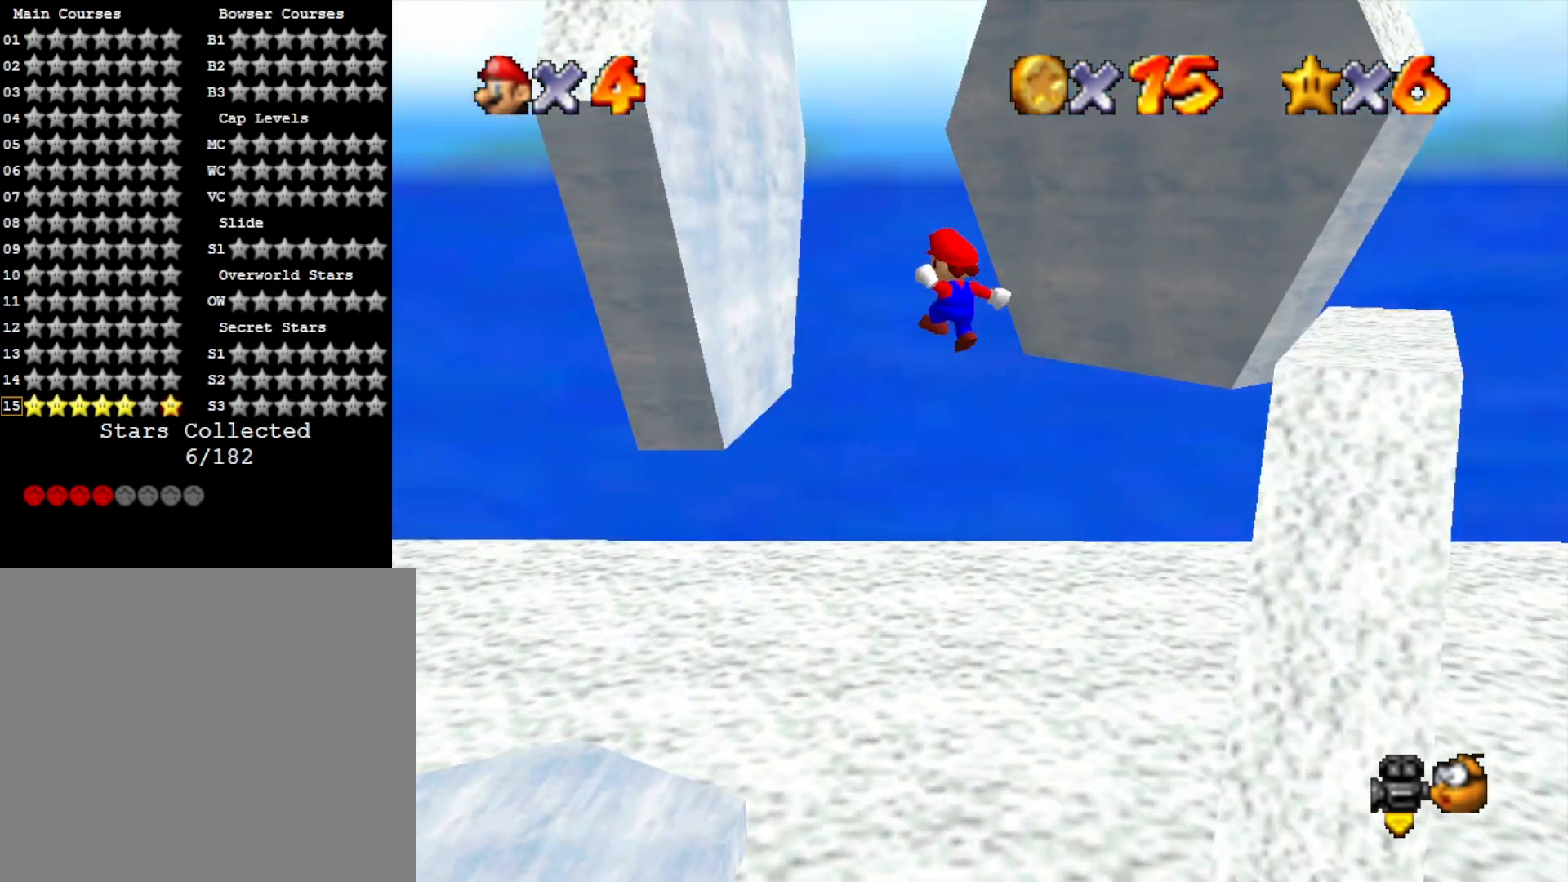
{"buttons": ["CROSS"], "left_stick": "up-right", "right_stick": "center", "events": [[200, "CROSS", "up"], [400, "CROSS", "down"], [400, "left_stick", "up-right"]]}
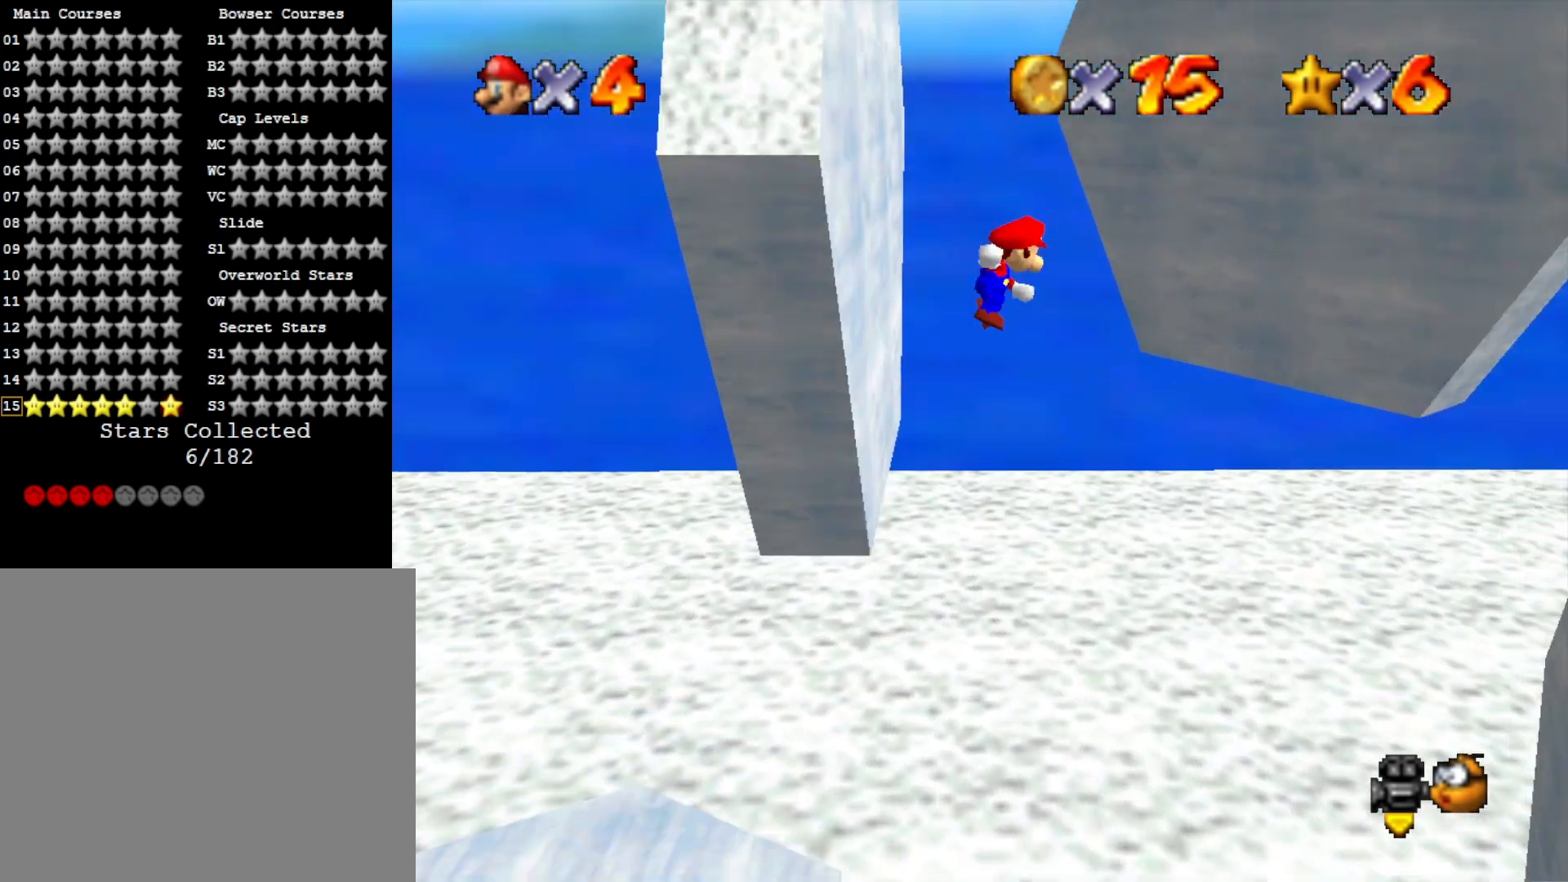
{"buttons": ["CROSS"], "left_stick": "right", "right_stick": "center", "events": [[200, "left_stick", "right"]]}
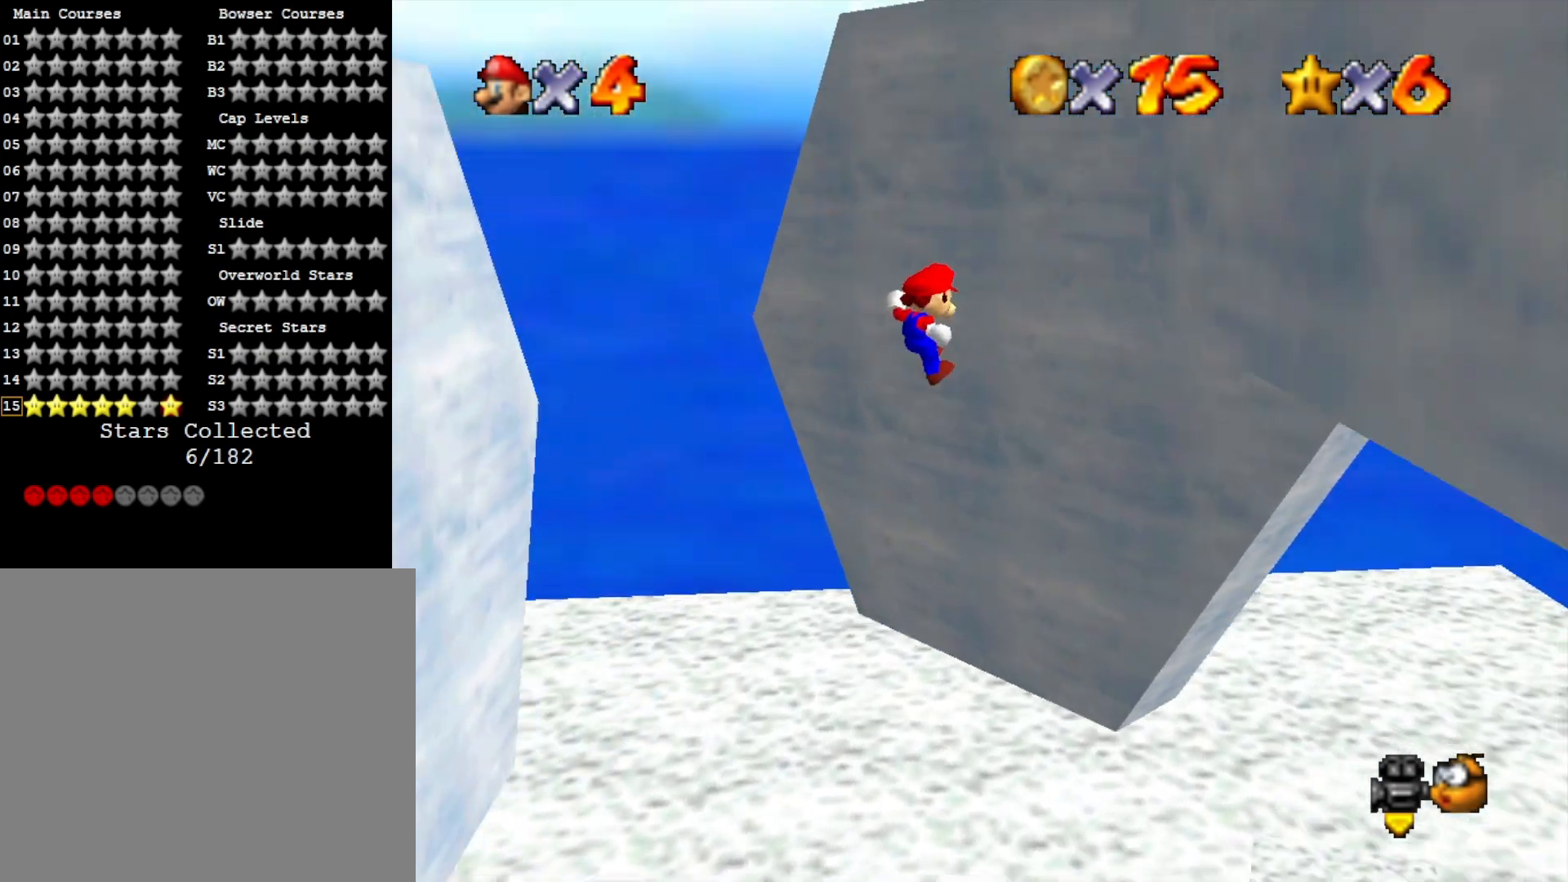
{"buttons": [], "left_stick": "down-left", "right_stick": "left", "events": [[33, "CROSS", "up"], [100, "left_stick", "down"], [133, "CROSS", "down"], [167, "left_stick", "down-left"], [333, "CROSS", "up"], [500, "right_stick", "left"]]}
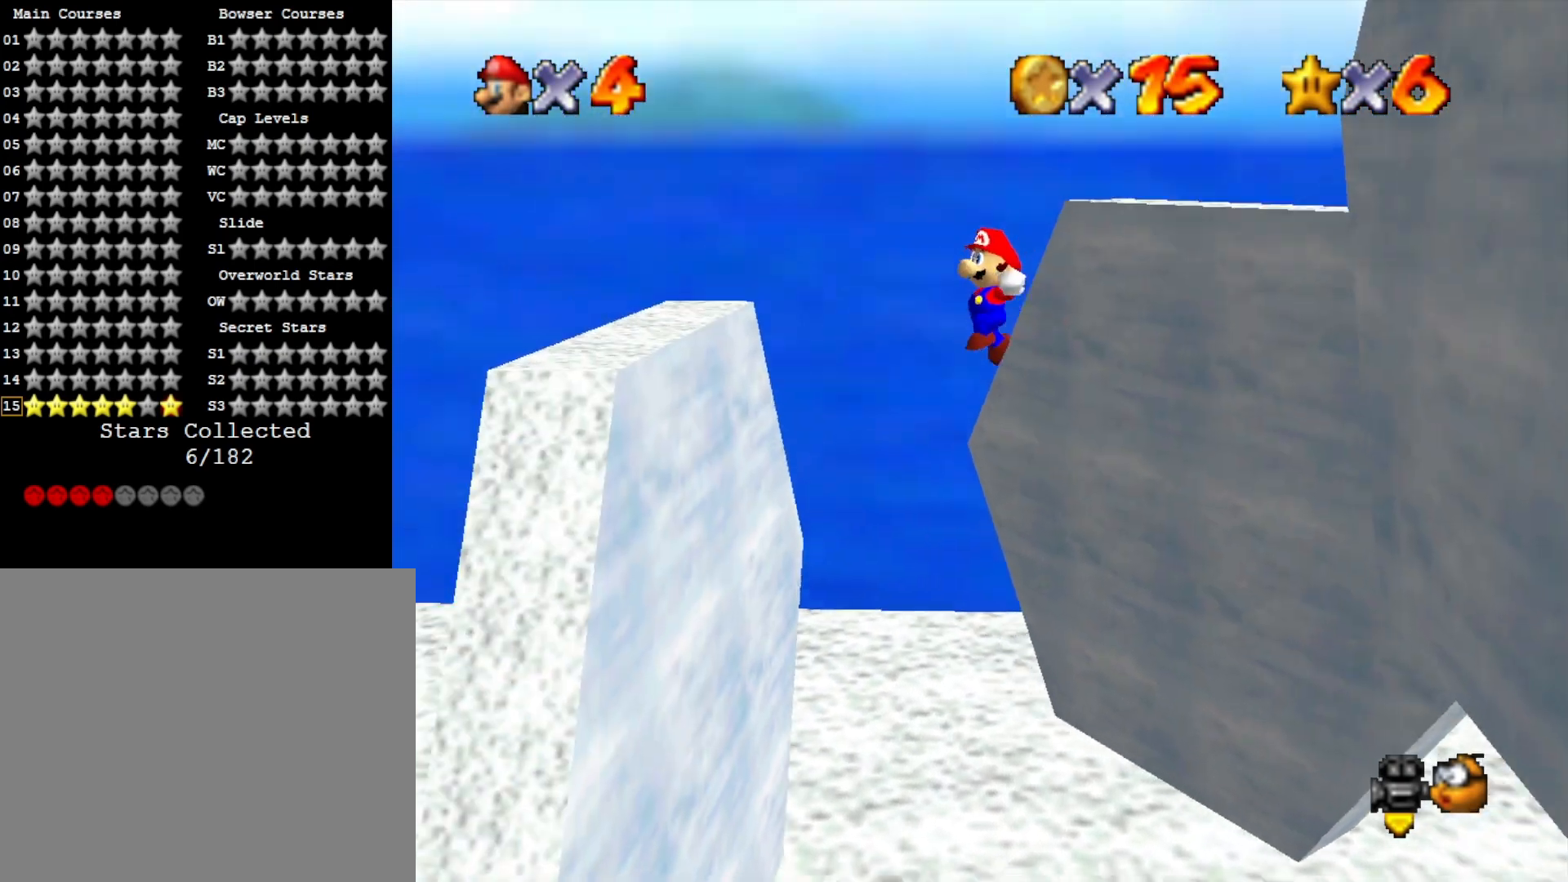
{"buttons": ["CROSS"], "left_stick": "up-right", "right_stick": "center", "events": [[67, "right_stick", "center"], [167, "right_stick", "left"], [267, "right_stick", "center"], [367, "CROSS", "down"], [367, "left_stick", "down-right"], [500, "left_stick", "up-right"]]}
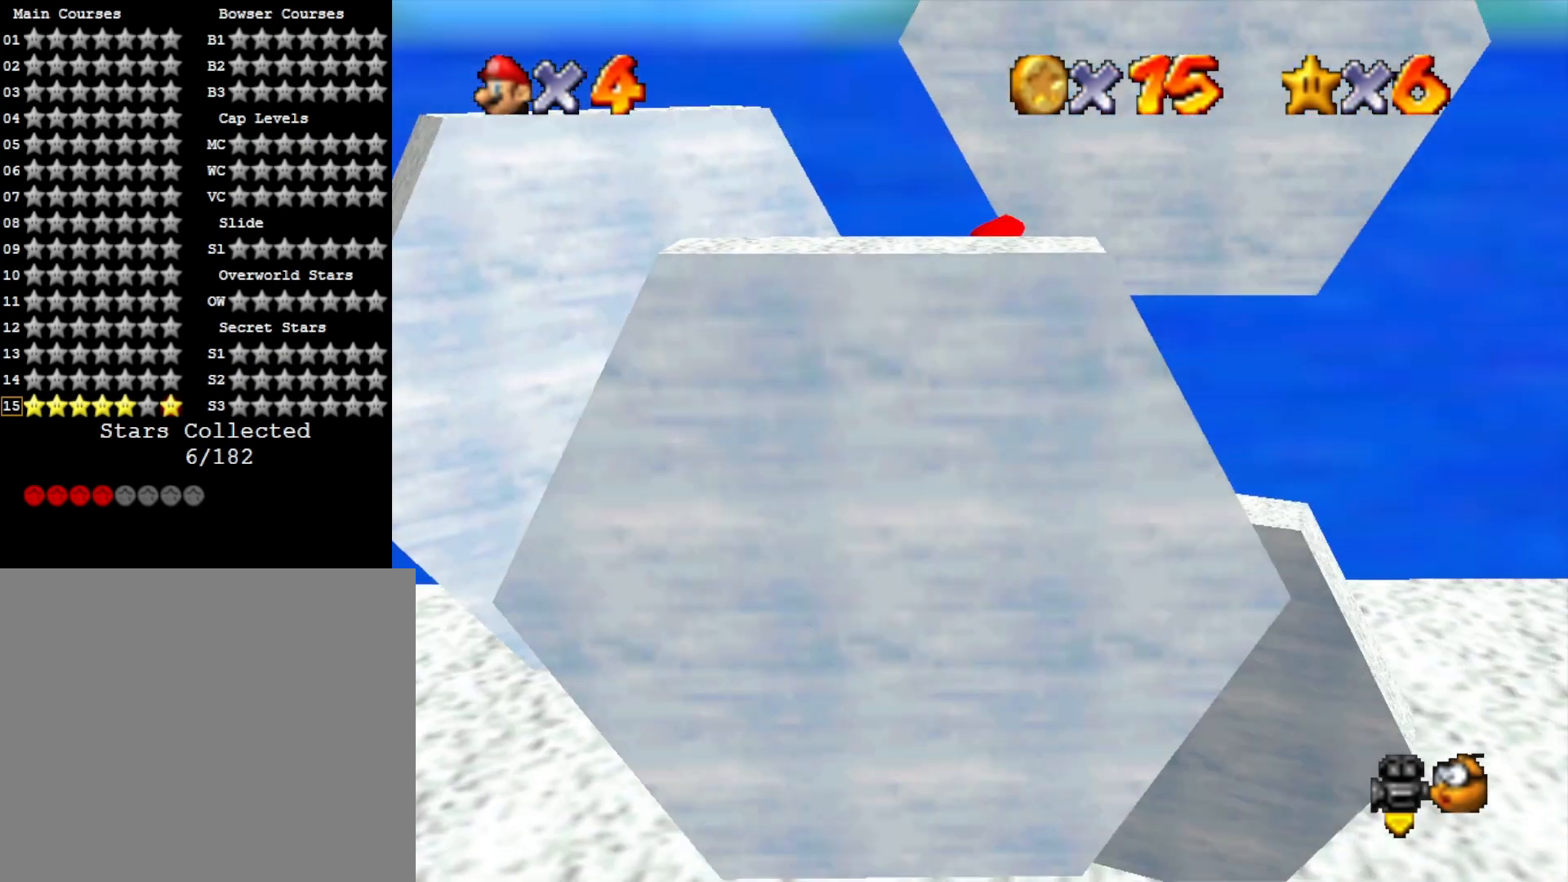
{"buttons": [], "left_stick": "up", "right_stick": "left", "events": [[300, "CROSS", "up"], [333, "right_stick", "down-left"], [400, "right_stick", "center"], [467, "right_stick", "left"], [500, "left_stick", "up"]]}
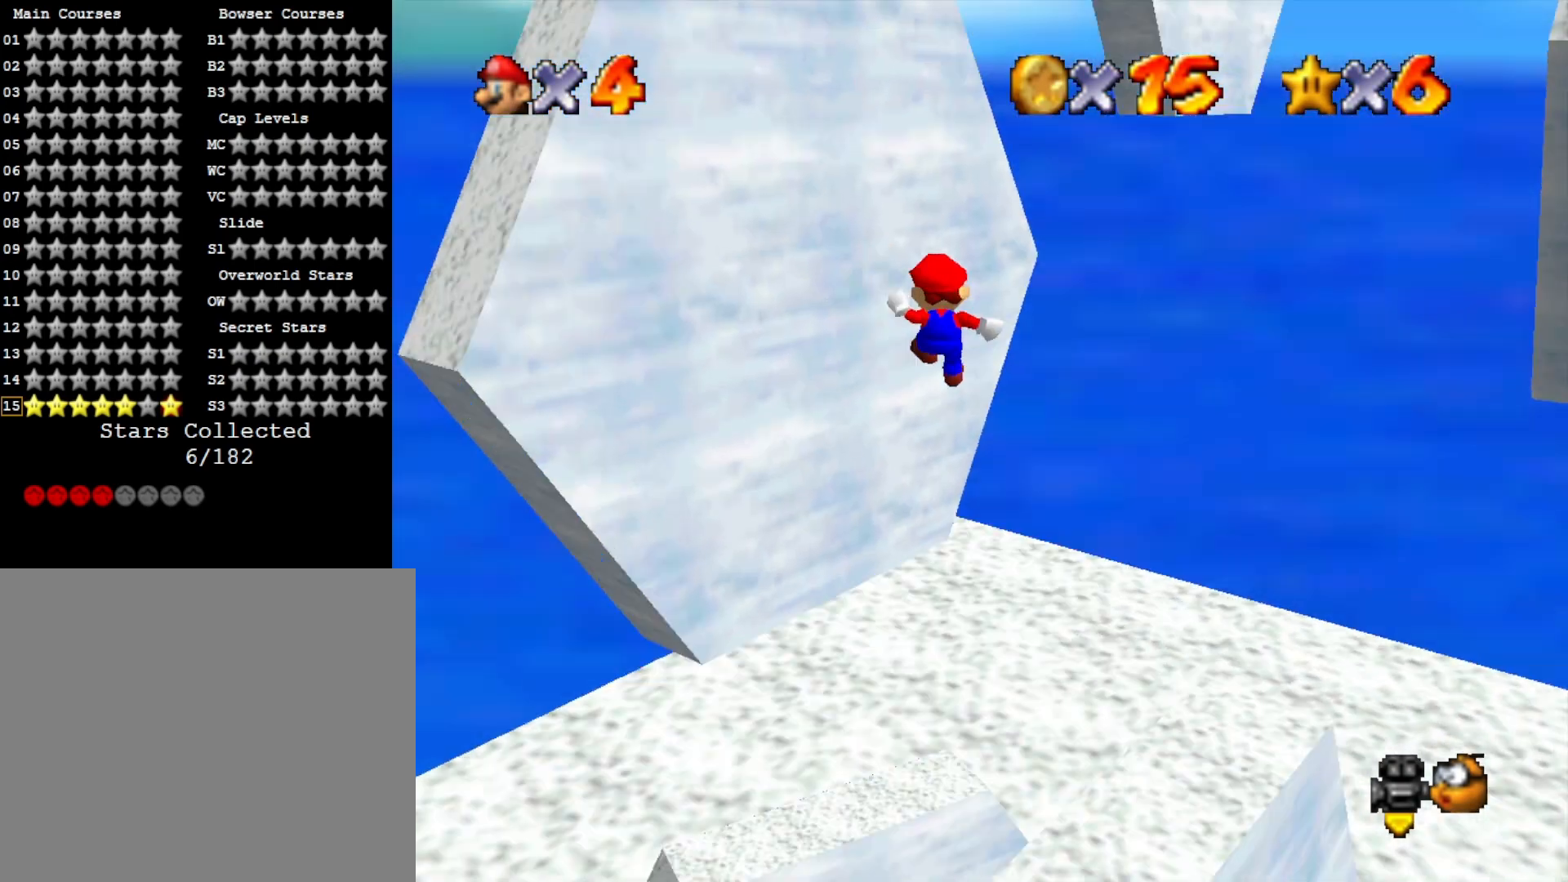
{"buttons": ["CROSS"], "left_stick": "up-right", "right_stick": "center", "events": [[33, "left_stick", "up-left"], [133, "right_stick", "center"], [233, "CROSS", "down"], [233, "left_stick", "up-right"]]}
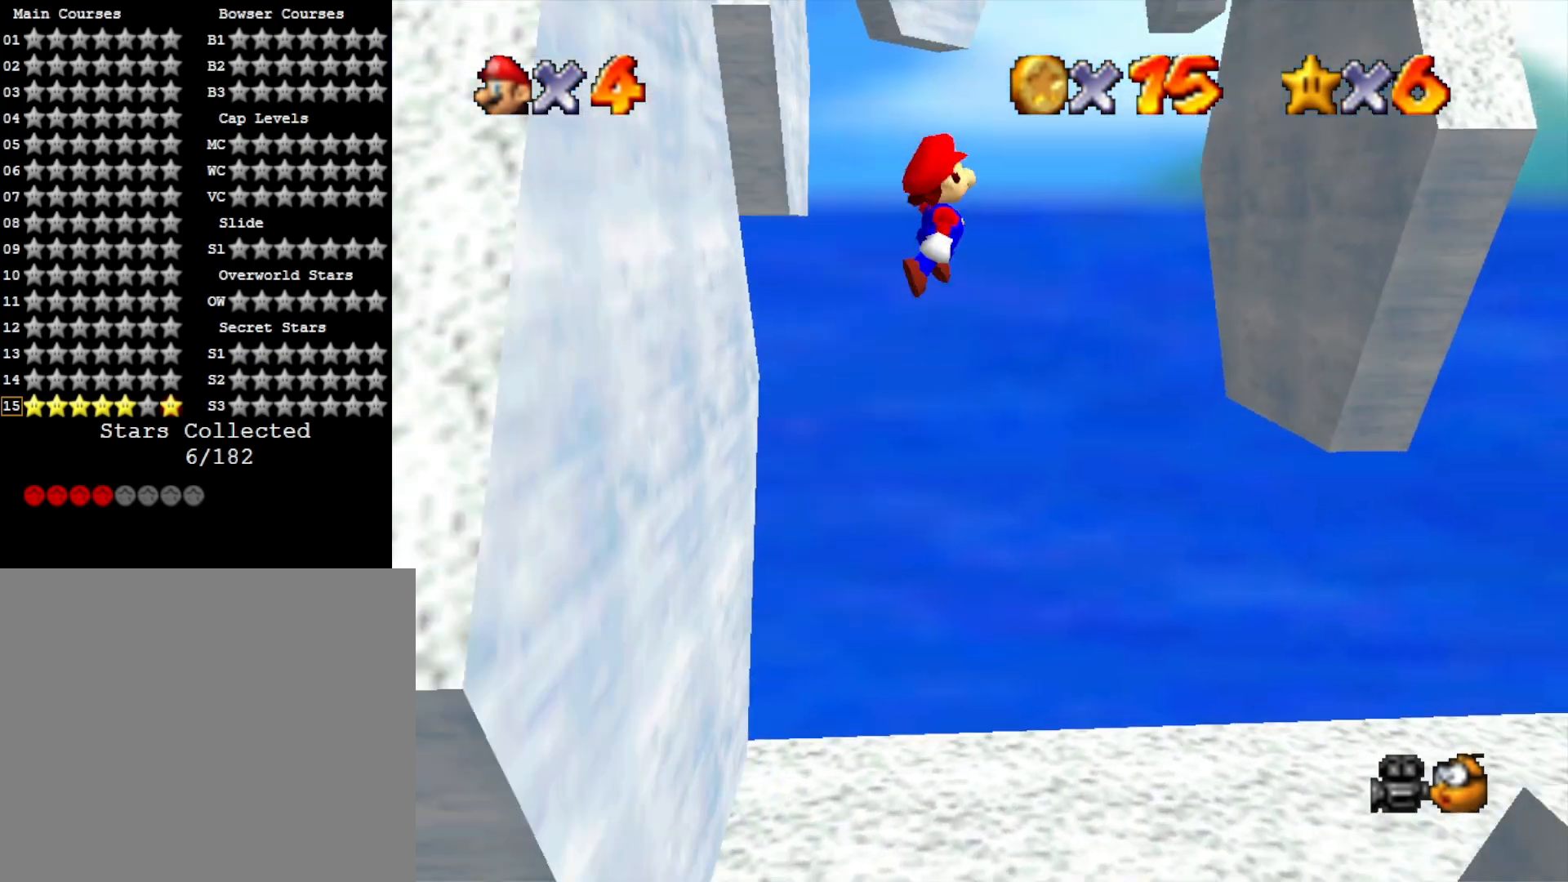
{"buttons": [], "left_stick": "right", "right_stick": "center", "events": [[367, "left_stick", "right"], [467, "CROSS", "up"]]}
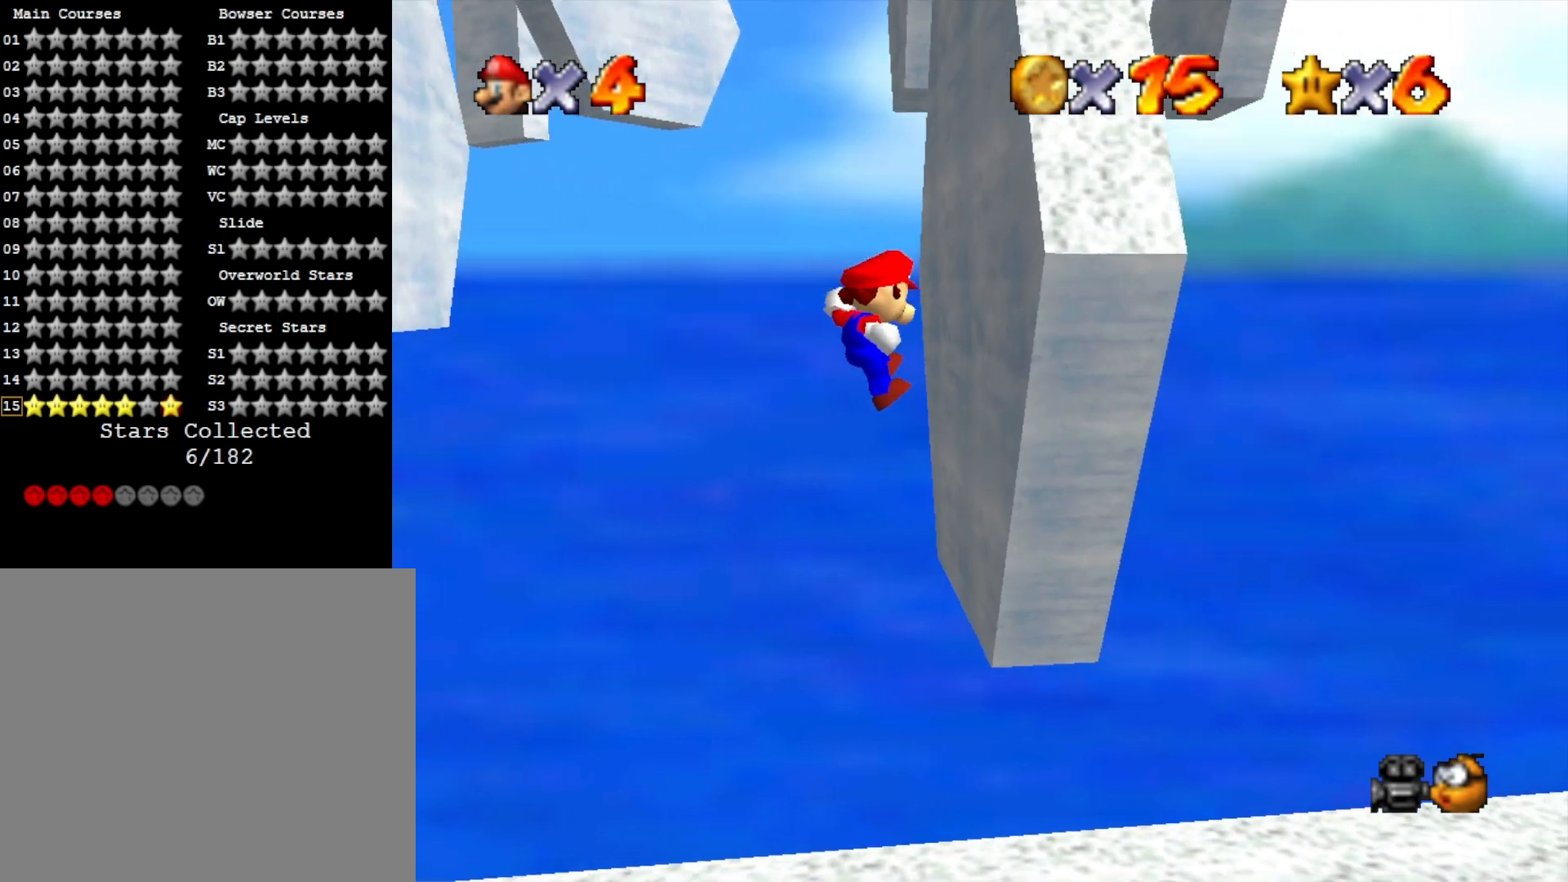
{"buttons": ["CROSS"], "left_stick": "up-left", "right_stick": "center", "events": [[100, "CROSS", "down"], [133, "left_stick", "up-left"]]}
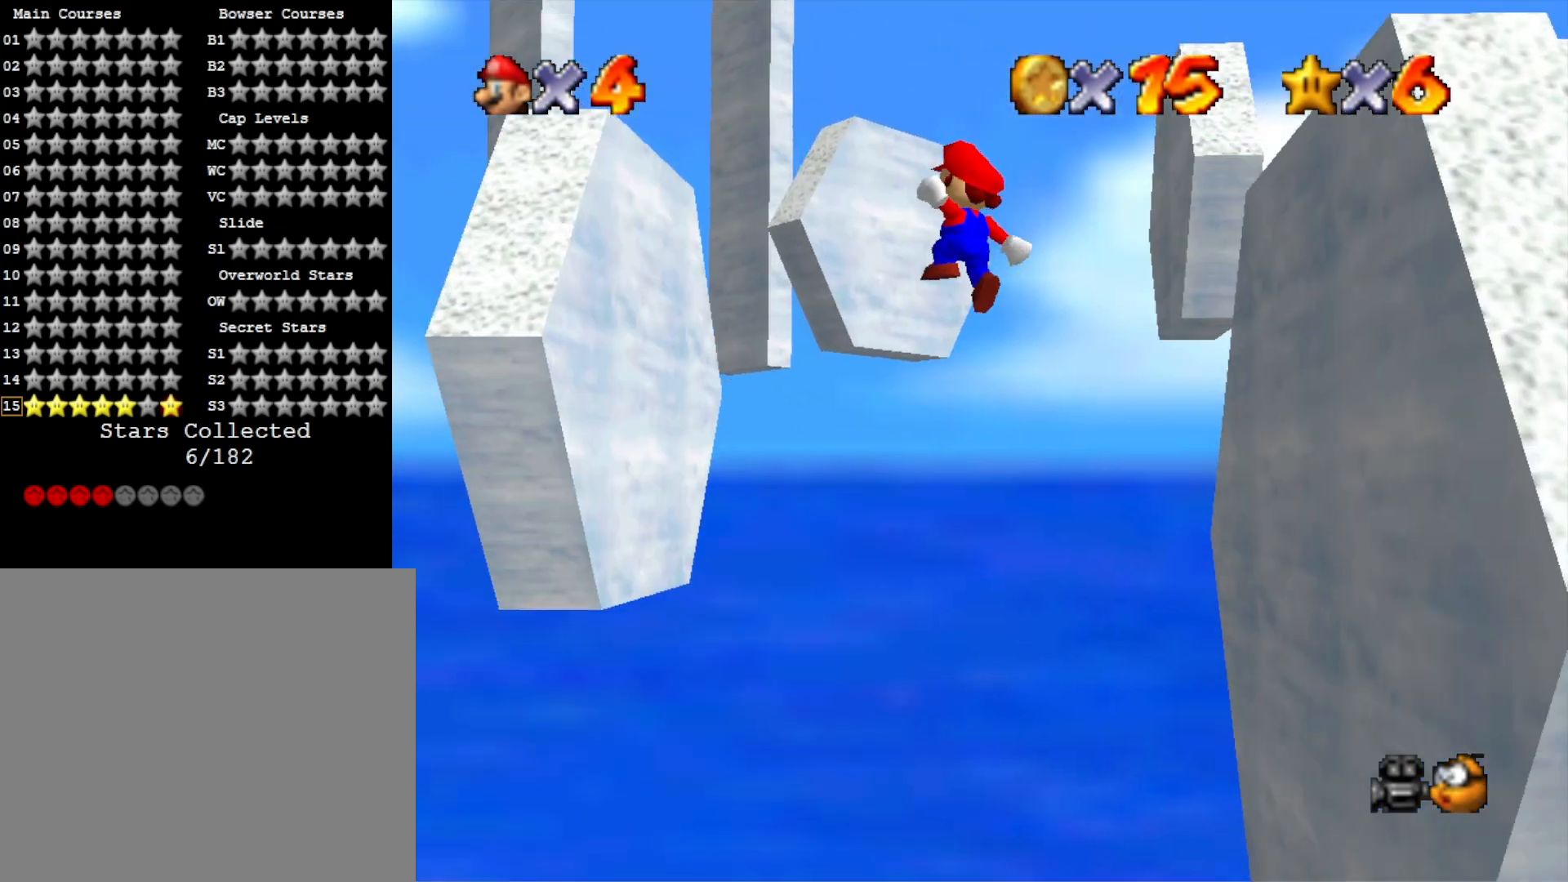
{"buttons": [], "left_stick": "up-left", "right_stick": "center", "events": [[100, "CROSS", "up"], [200, "right_stick", "down"], [400, "right_stick", "center"]]}
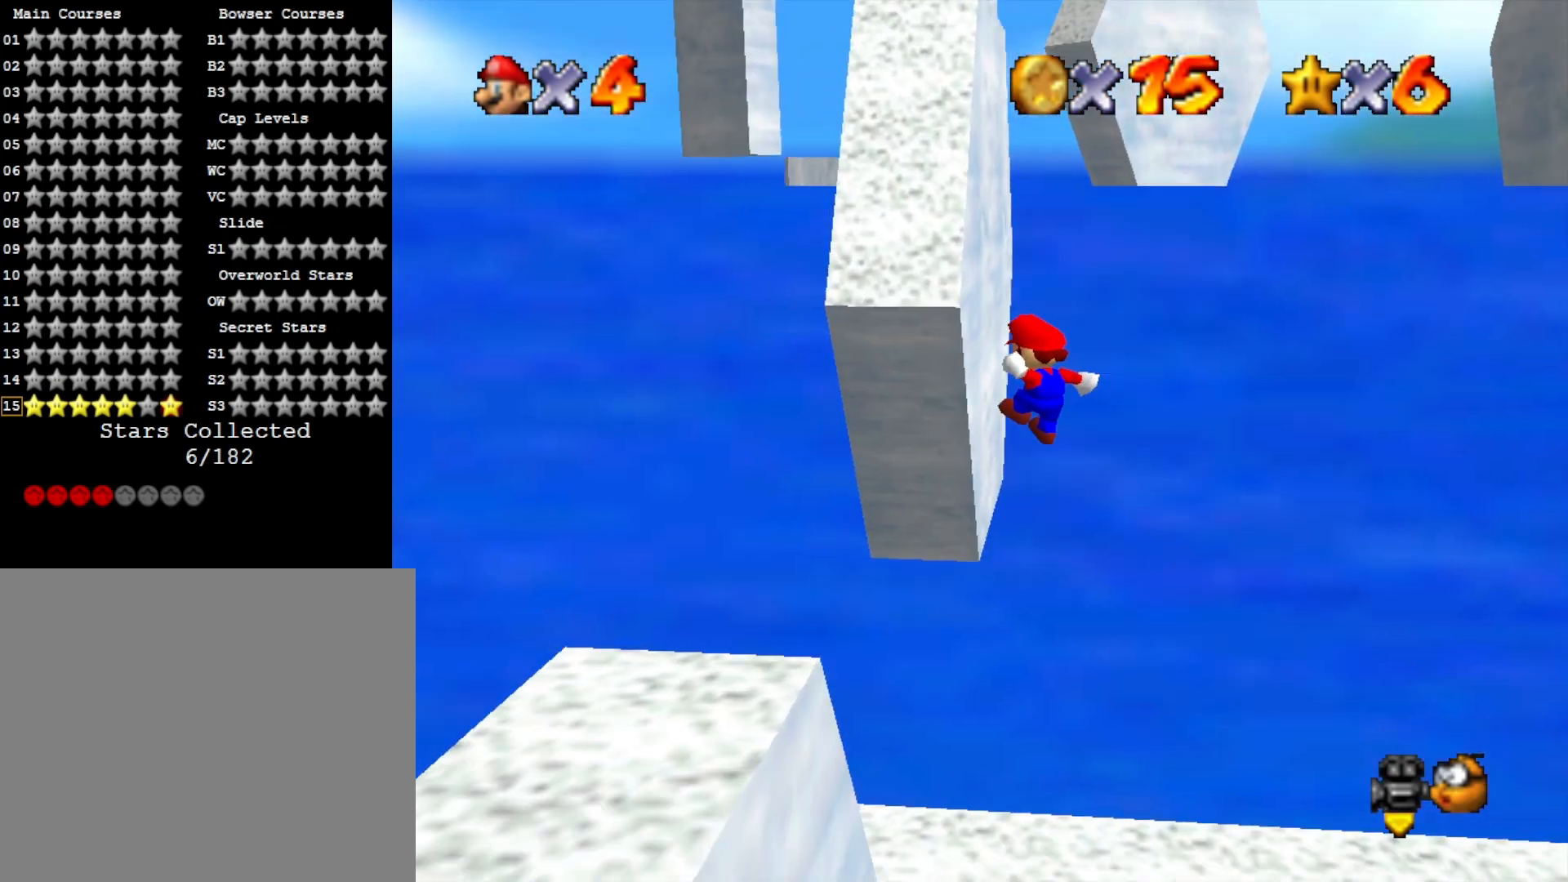
{"buttons": ["CROSS"], "left_stick": "right", "right_stick": "center", "events": [[67, "CROSS", "down"], [100, "left_stick", "up-right"], [433, "left_stick", "right"]]}
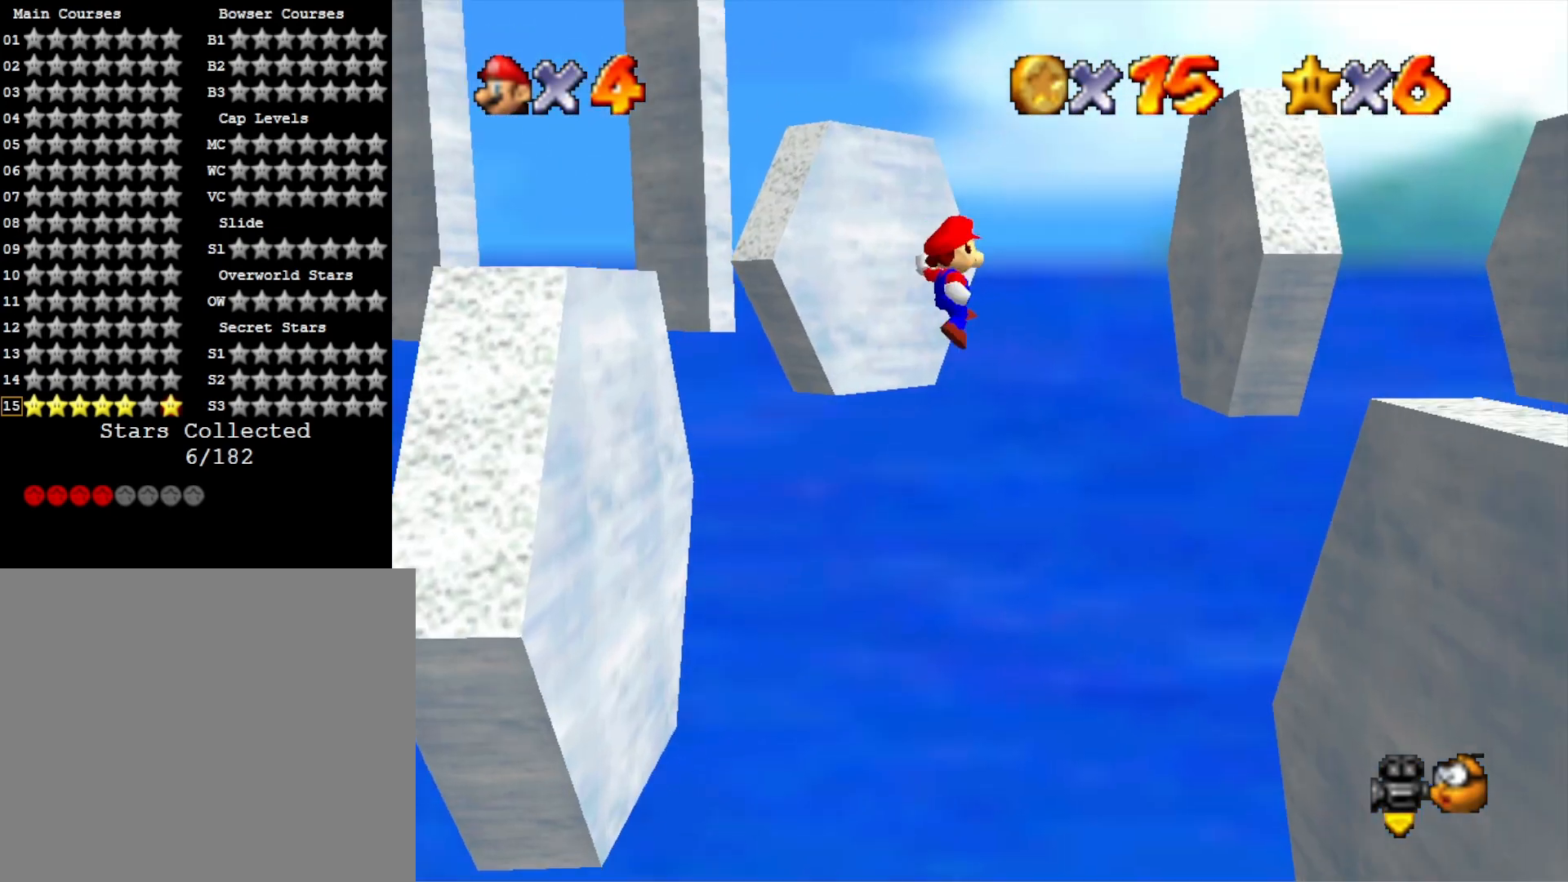
{"buttons": ["CROSS"], "left_stick": "up-right", "right_stick": "center", "events": [[333, "CROSS", "up"], [400, "left_stick", "up-right"], [467, "CROSS", "down"]]}
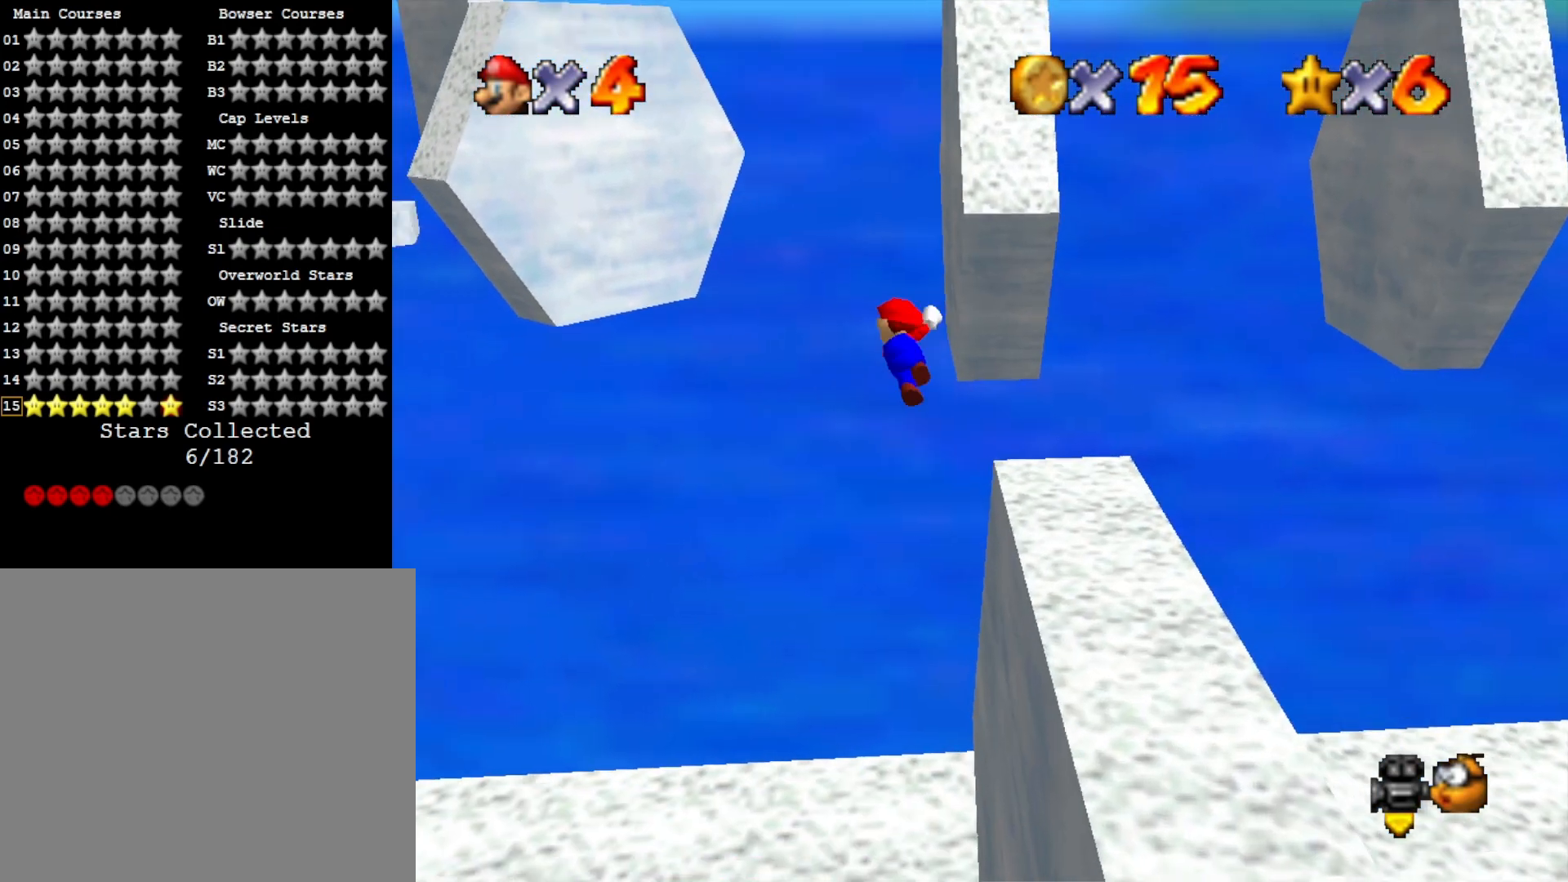
{"buttons": ["CROSS"], "left_stick": "left", "right_stick": "center", "events": [[233, "left_stick", "center"], [500, "left_stick", "left"]]}